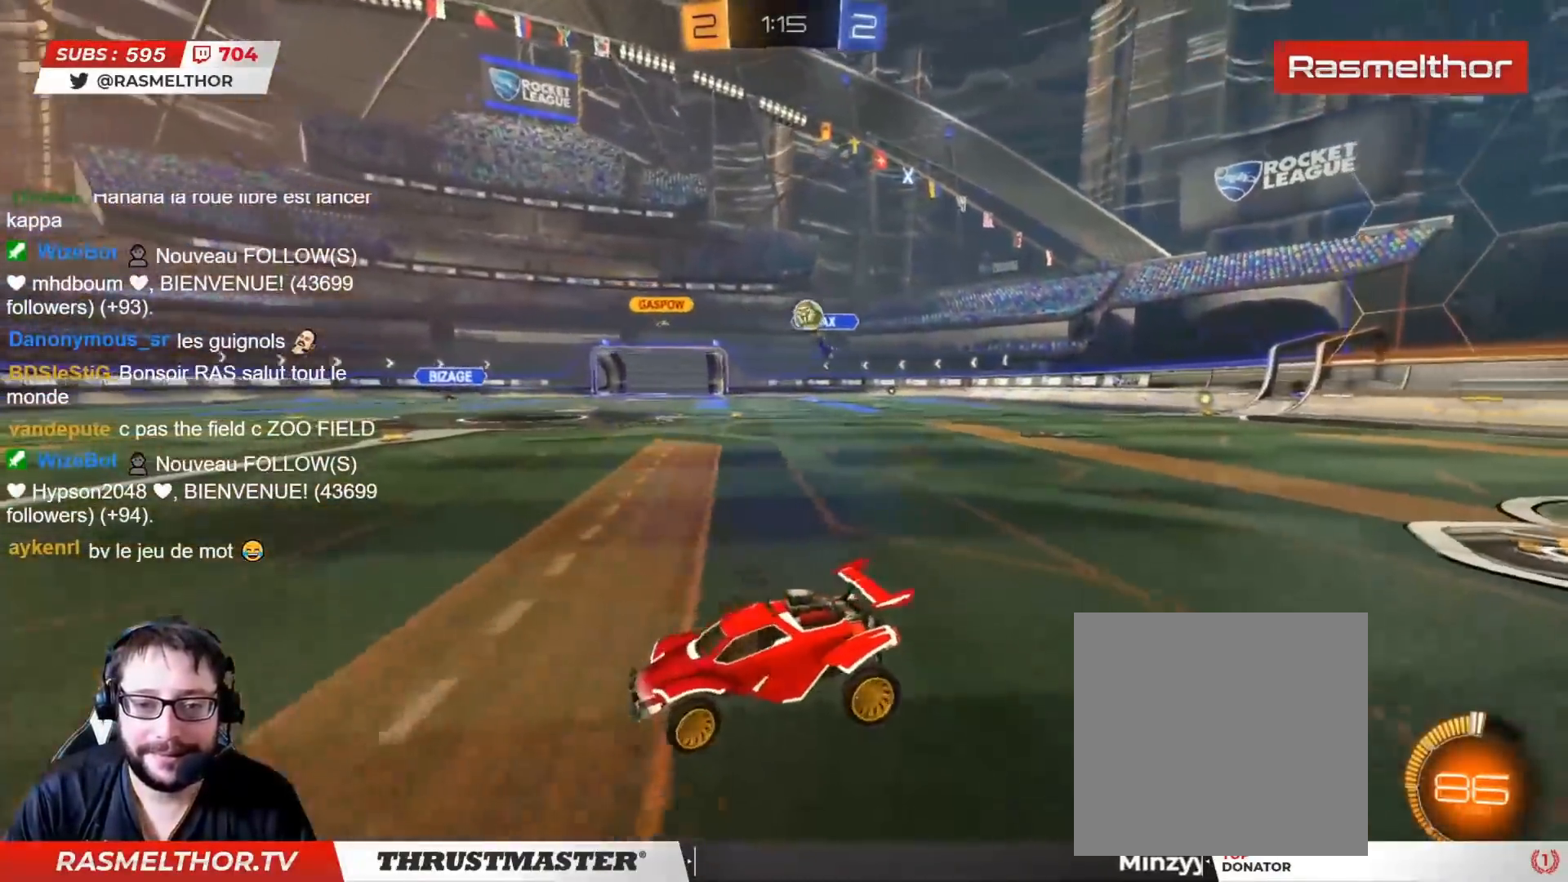
Gameplay with a controller (PlayStation layout); each line is a JSON object with the inputs held at the frame after it. "events" lists button and stick changes between this image and that frame as [ms after this image, input, new state], when the widget could be followed in between.
{"buttons": ["R2"], "left_stick": "left", "right_stick": "center", "events": [[167, "R2", "down"], [317, "L2", "down"], [450, "L2", "up"]]}
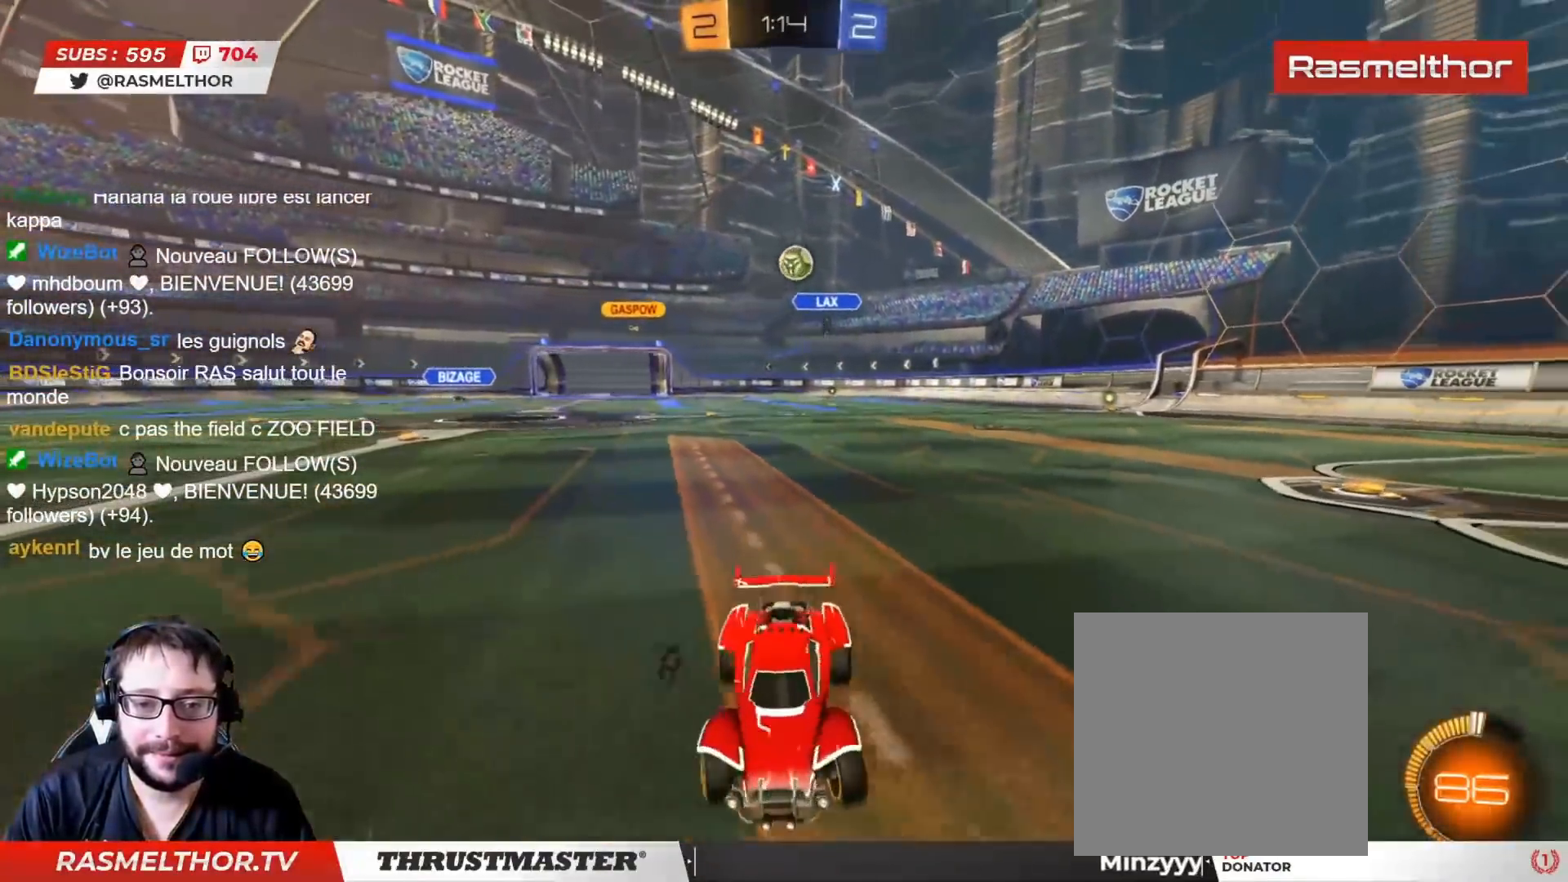
{"buttons": ["R2"], "left_stick": "left", "right_stick": "center", "events": [[17, "L2", "down"], [133, "L2", "up"]]}
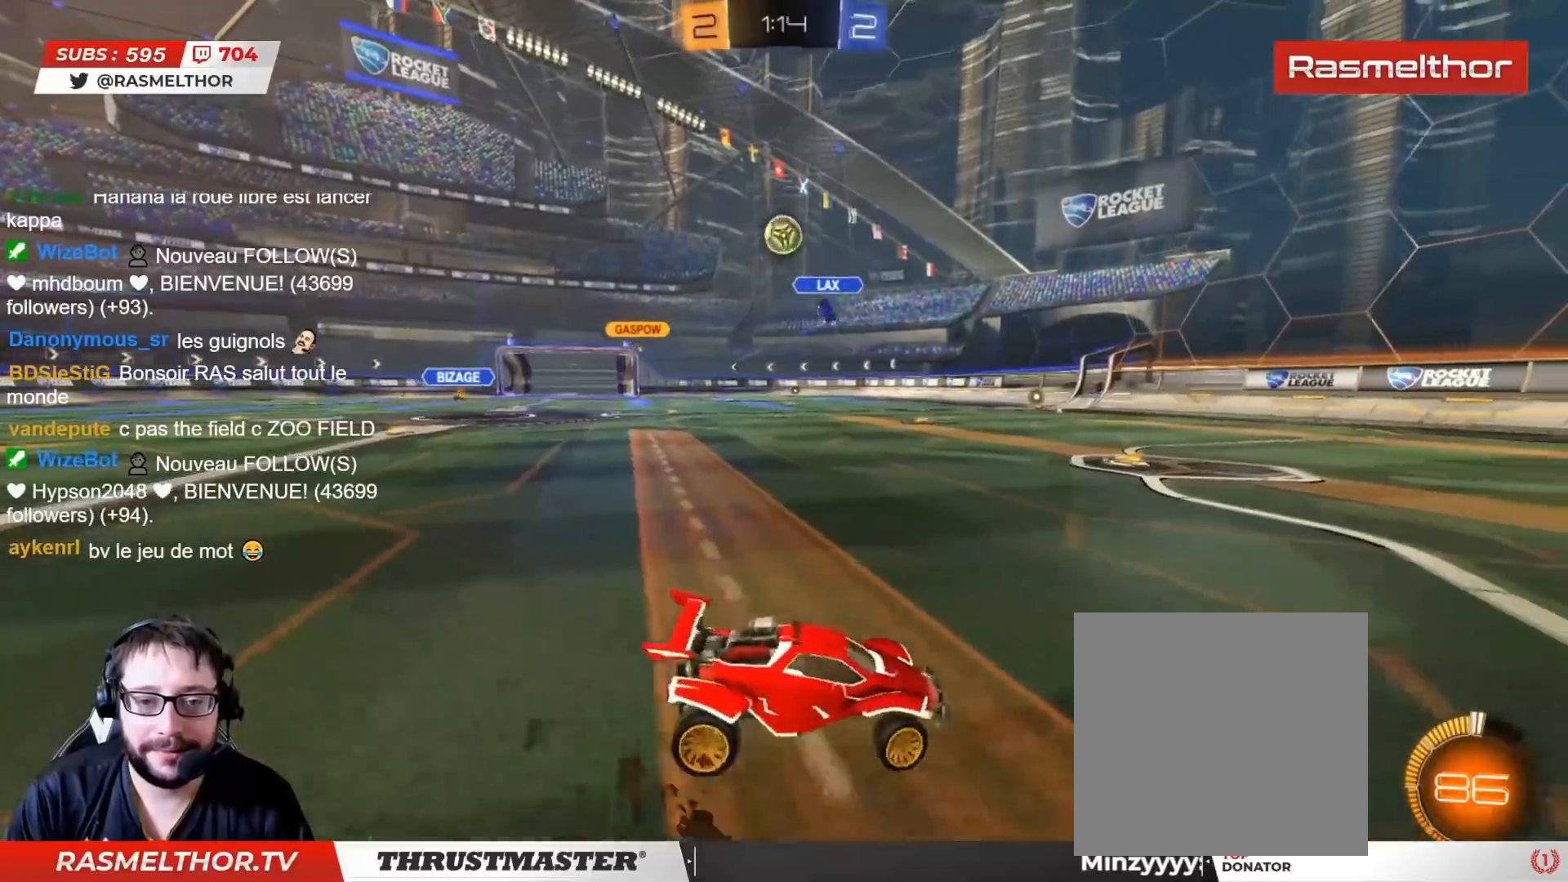
{"buttons": [], "left_stick": "down", "right_stick": "center", "events": [[150, "R2", "up"], [183, "left_stick", "down-right"], [250, "left_stick", "down"]]}
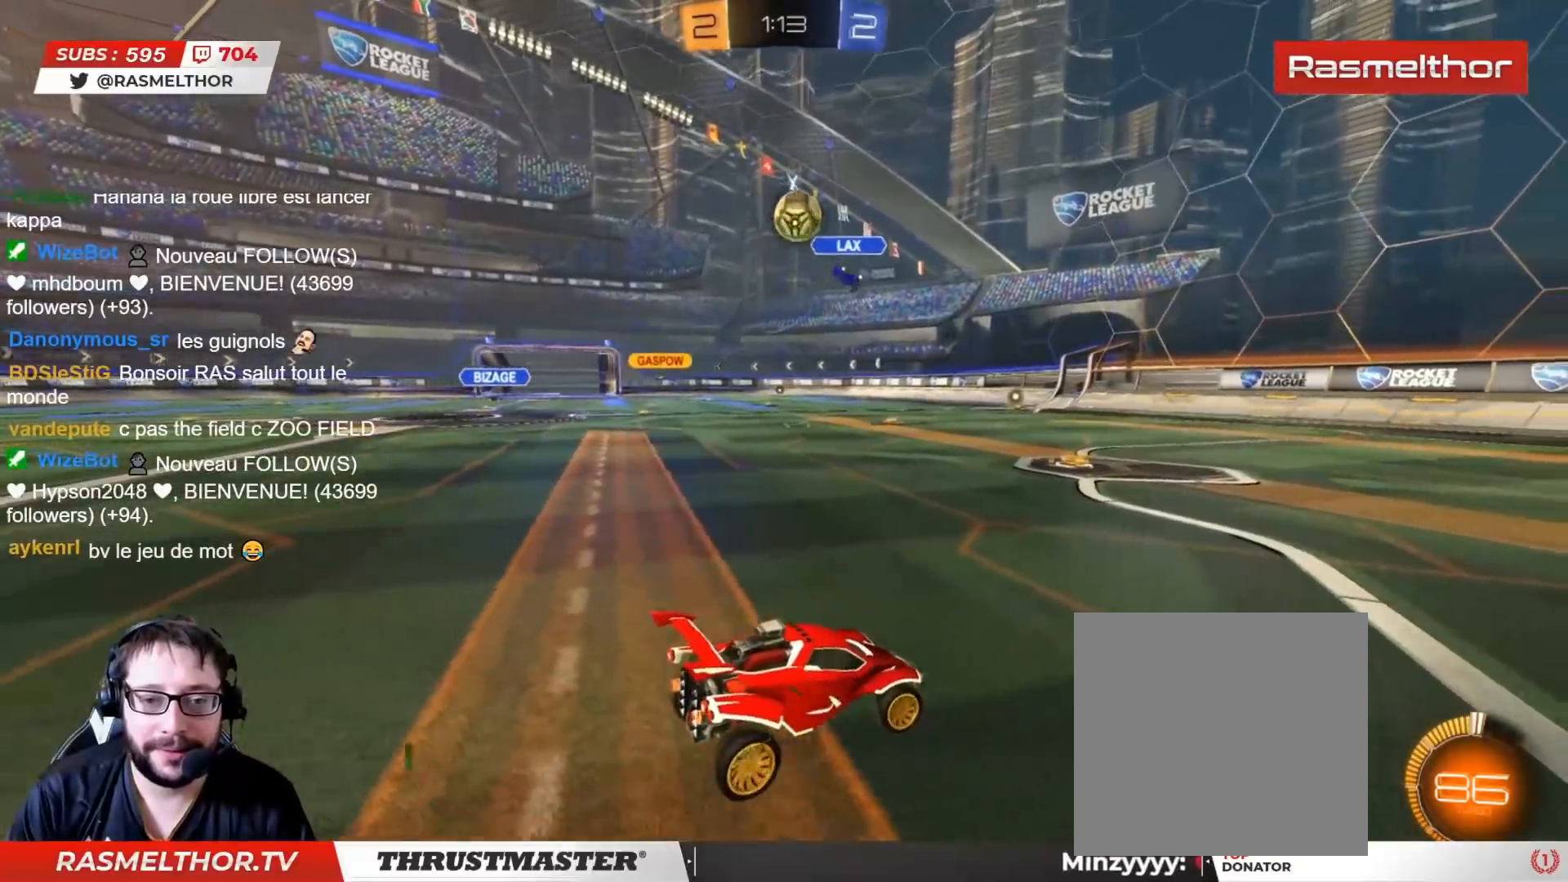
{"buttons": ["CIRCLE", "R2"], "left_stick": "center", "right_stick": "center", "events": [[200, "left_stick", "up"], [250, "R2", "down"], [350, "left_stick", "center"], [467, "CIRCLE", "down"]]}
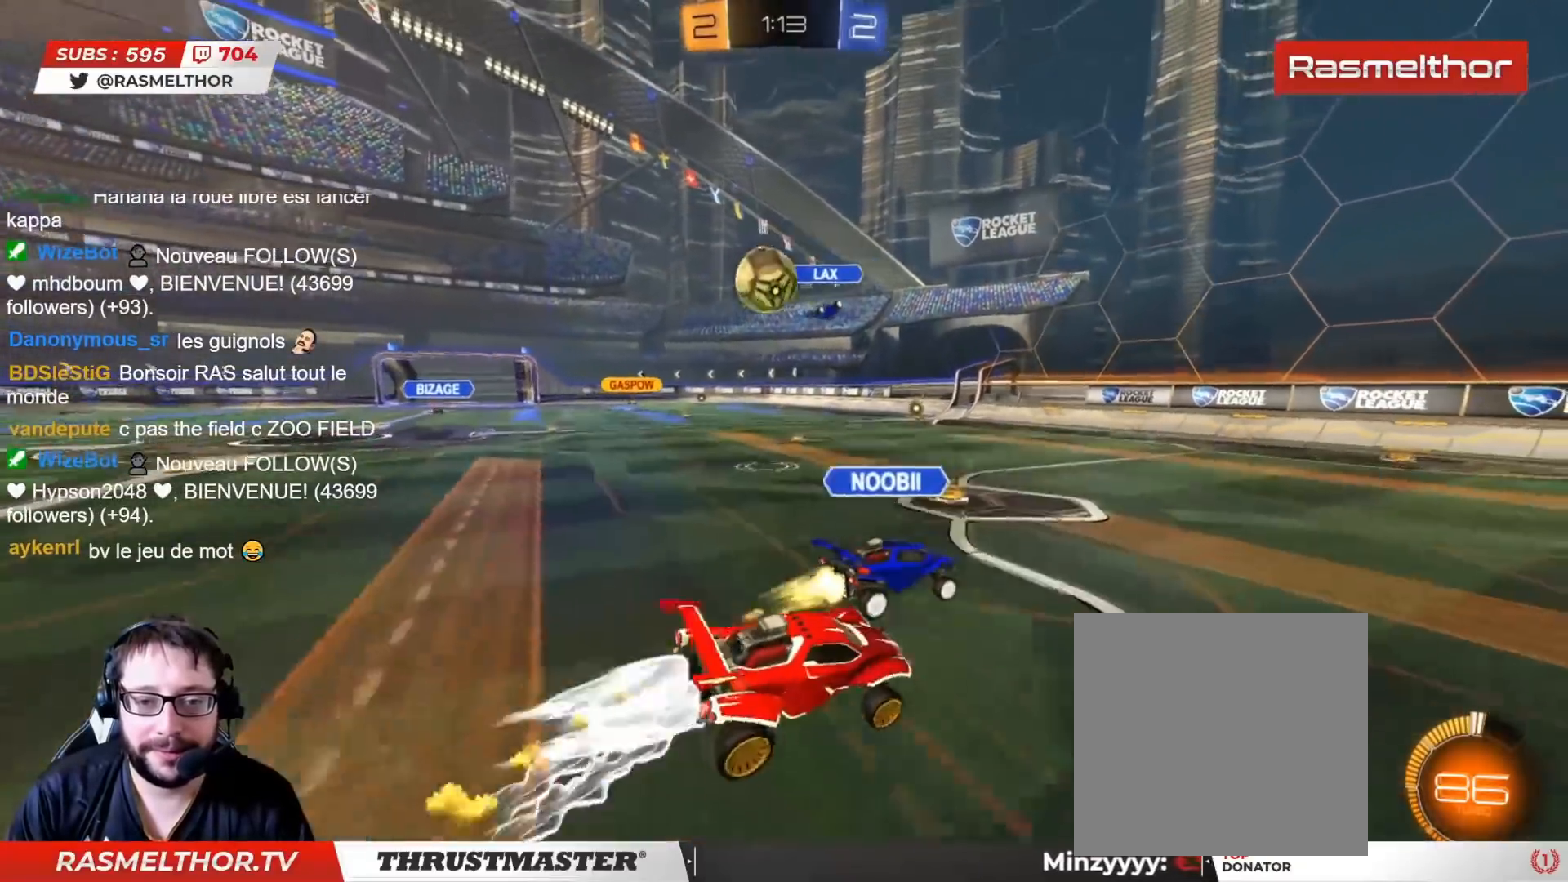
{"buttons": [], "left_stick": "right", "right_stick": "center", "events": [[50, "left_stick", "left"], [217, "CIRCLE", "up"], [250, "R2", "up"], [317, "left_stick", "down"], [483, "left_stick", "right"]]}
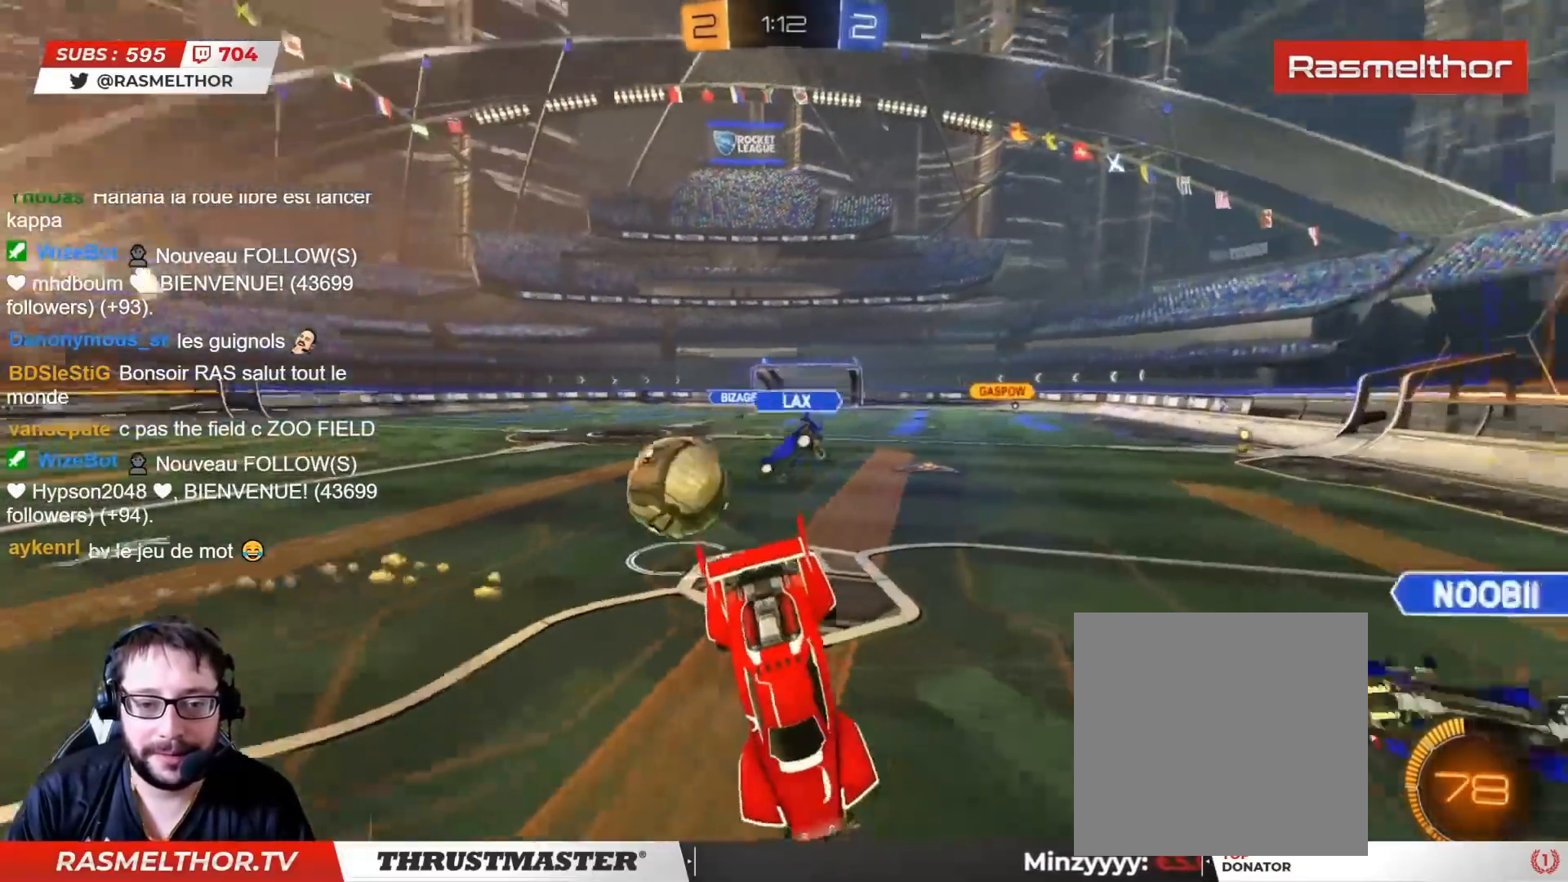
{"buttons": ["R2"], "left_stick": "up-right", "right_stick": "center", "events": [[300, "left_stick", "up-right"], [367, "R2", "down"]]}
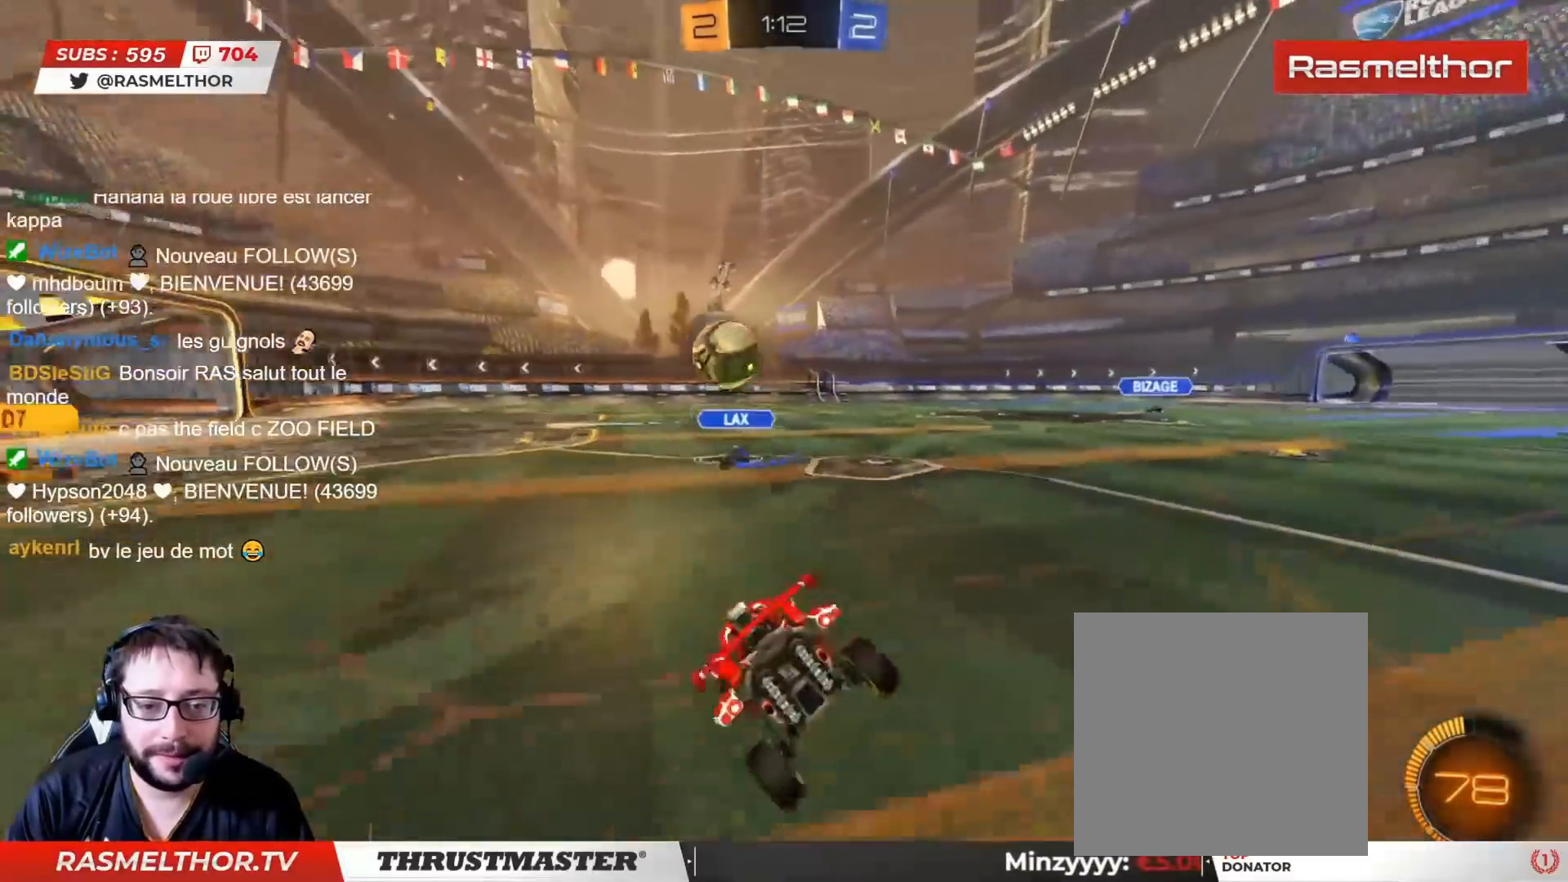
{"buttons": ["R2"], "left_stick": "center", "right_stick": "center", "events": [[233, "left_stick", "center"]]}
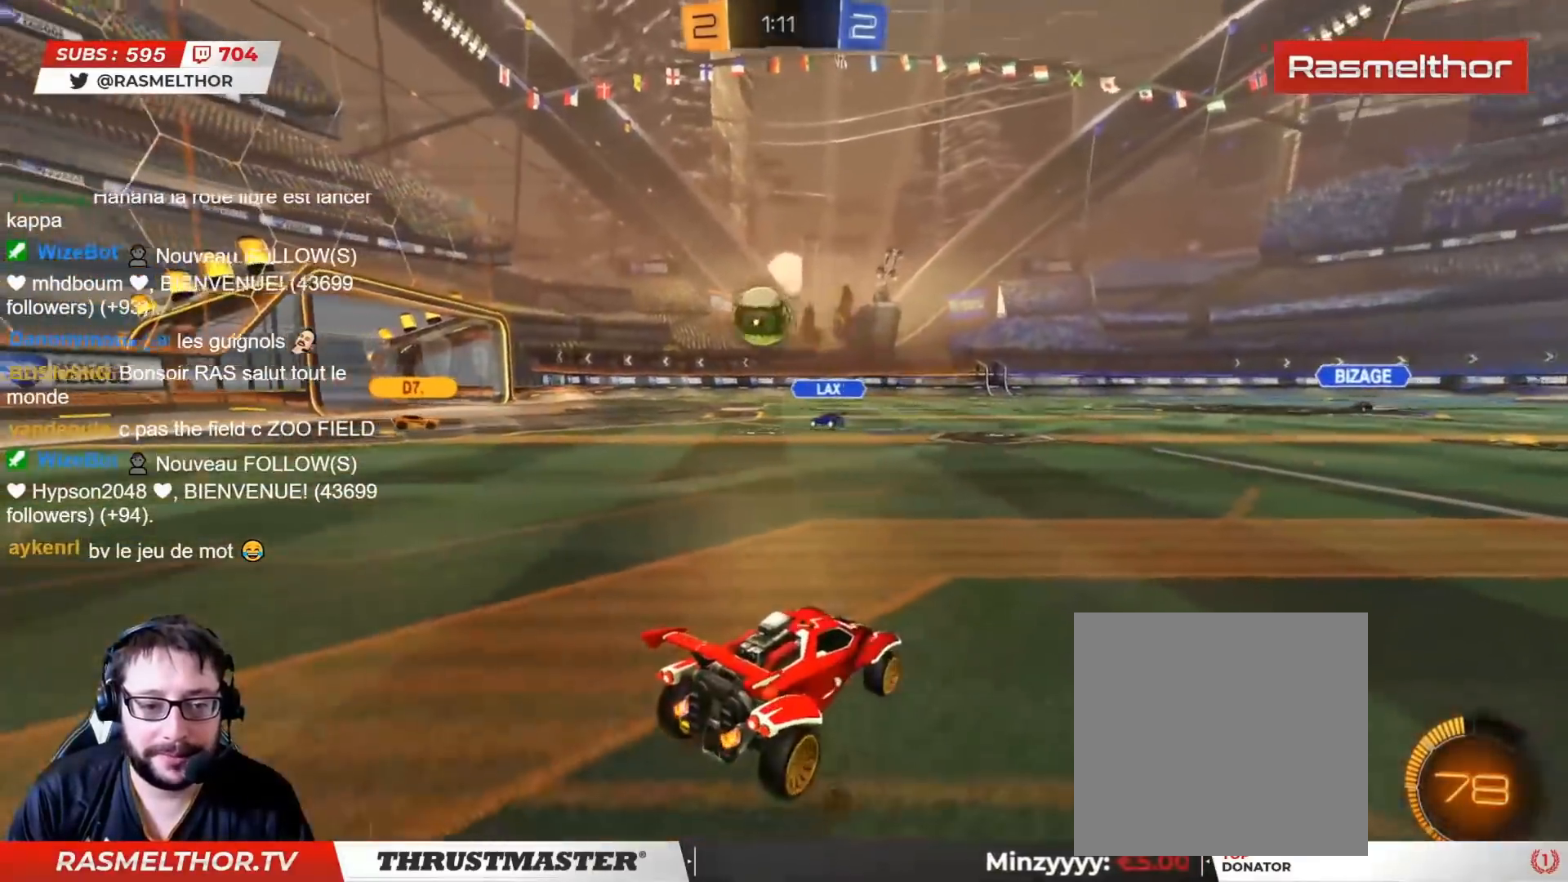
{"buttons": ["R2"], "left_stick": "left", "right_stick": "center", "events": [[150, "left_stick", "left"]]}
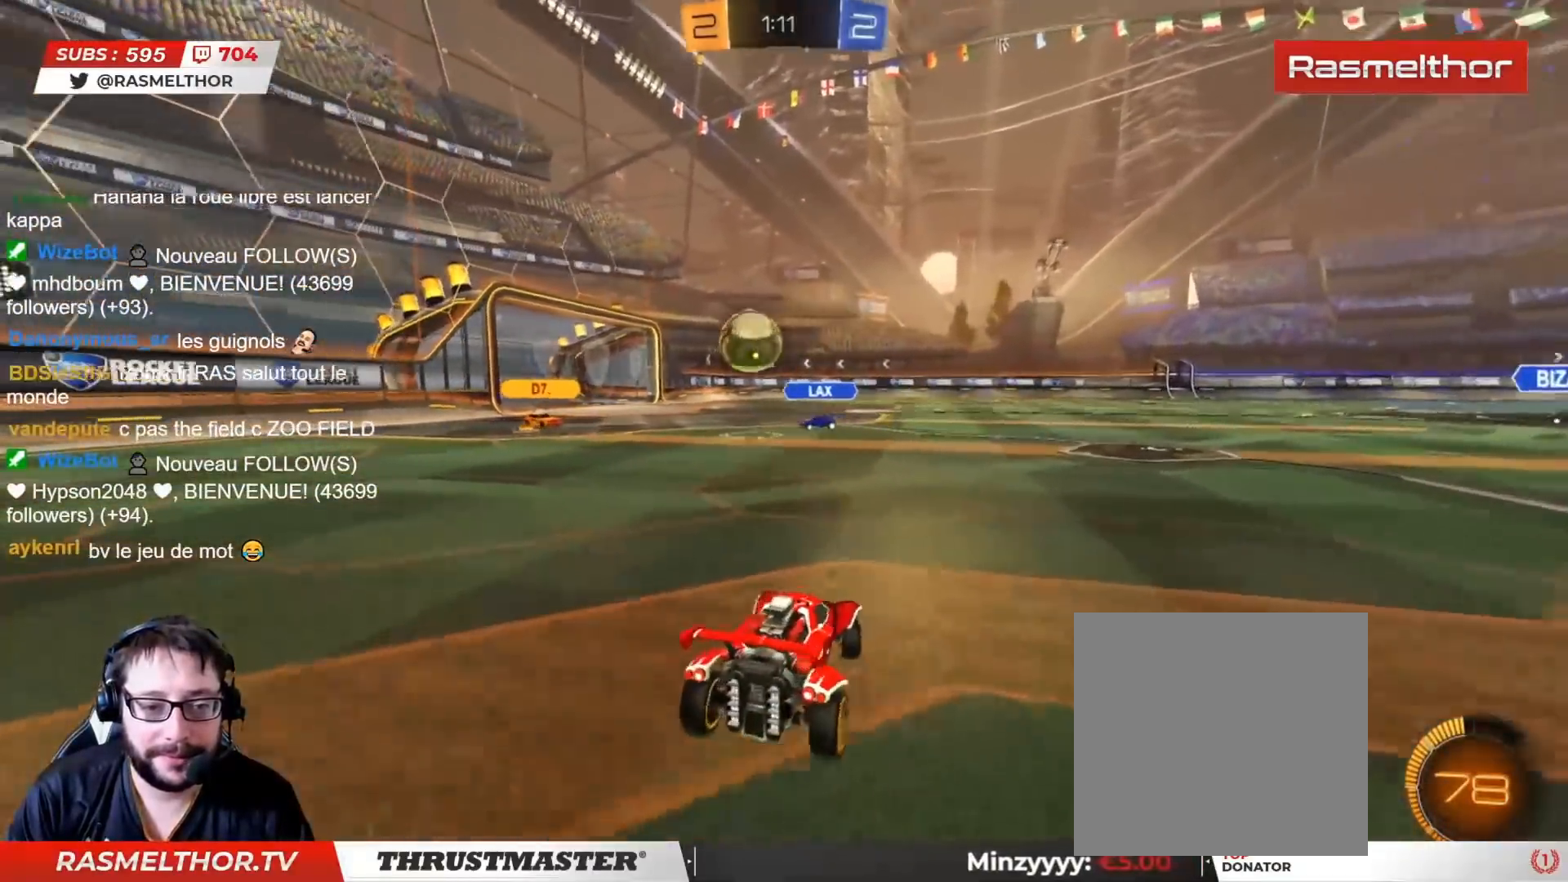
{"buttons": ["R2"], "left_stick": "right", "right_stick": "center", "events": [[200, "left_stick", "center"], [367, "left_stick", "right"]]}
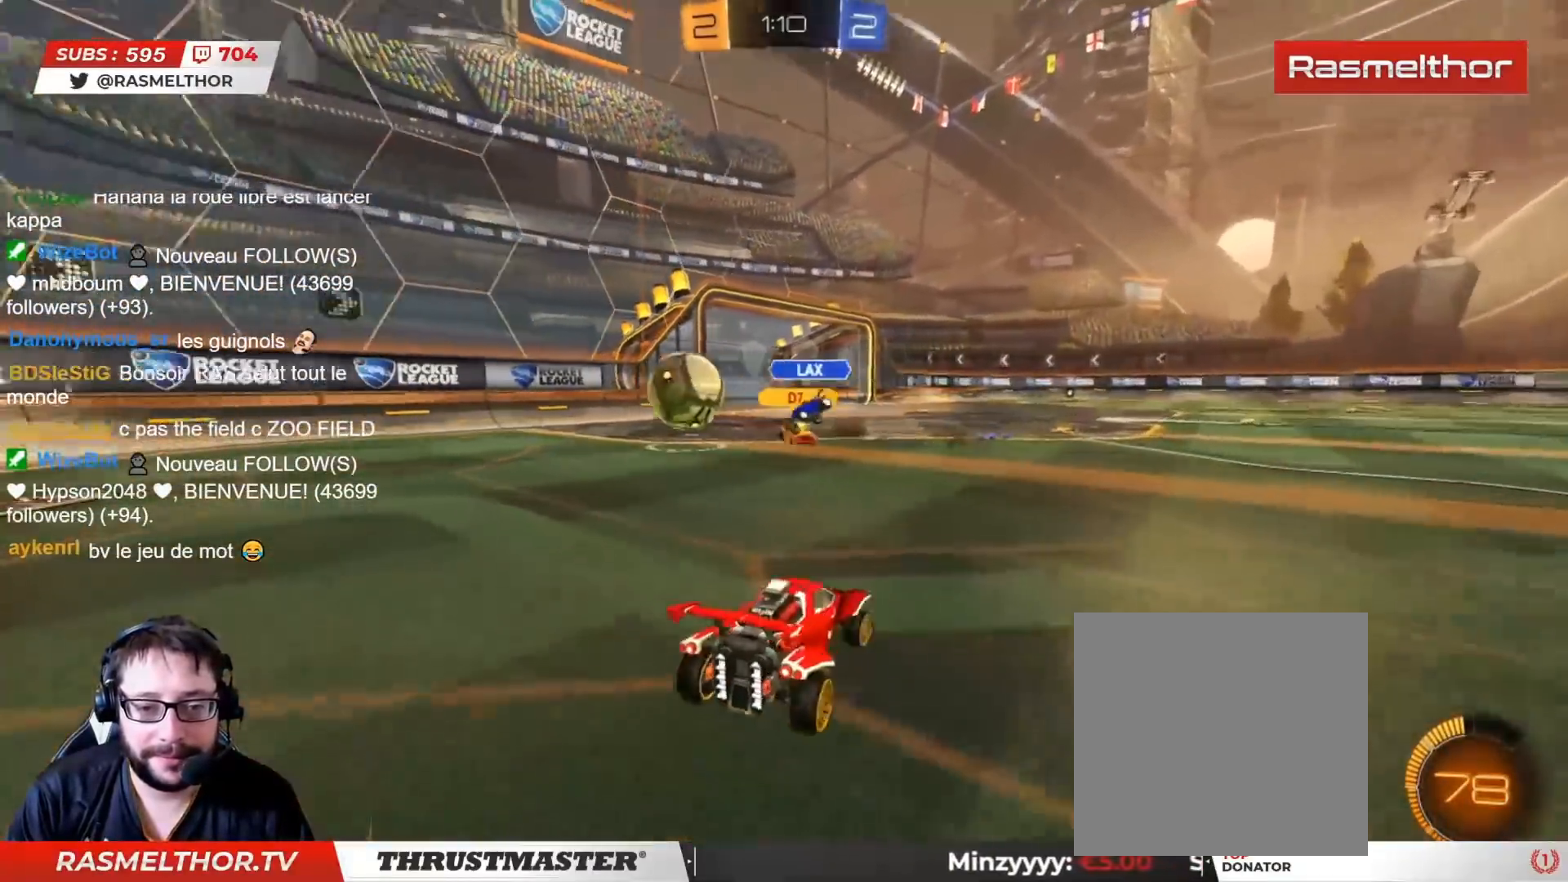
{"buttons": ["L2", "R2"], "left_stick": "up", "right_stick": "center", "events": [[200, "left_stick", "left"], [350, "left_stick", "center"], [383, "CROSS", "down"], [400, "left_stick", "up"], [433, "L2", "down"], [467, "CROSS", "up"]]}
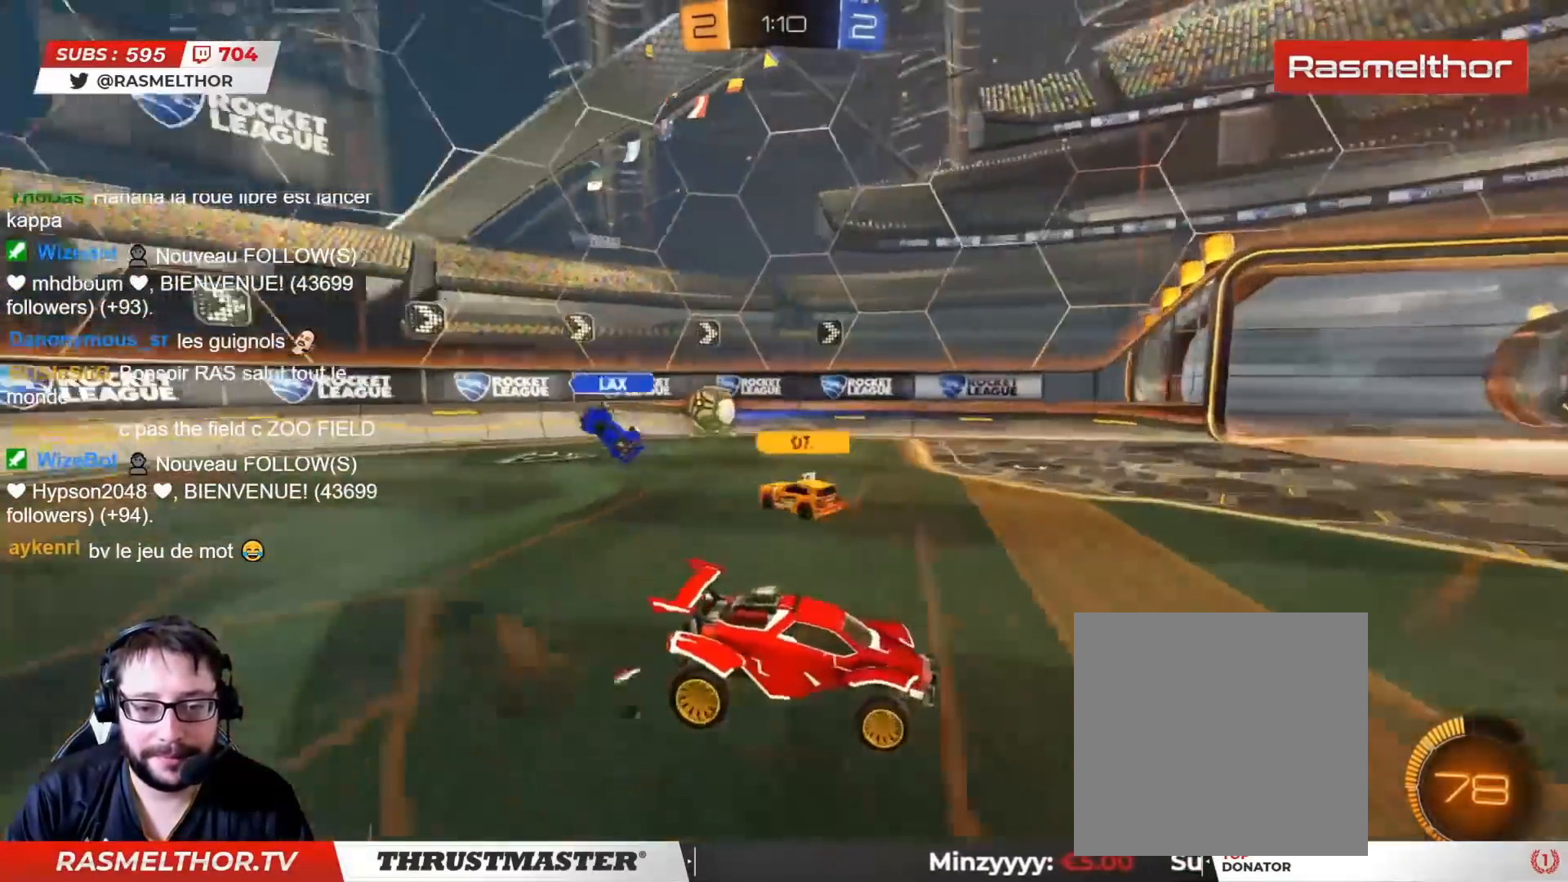
{"buttons": ["R2"], "left_stick": "up", "right_stick": "center", "events": [[33, "CROSS", "down"], [67, "CROSS", "up"], [150, "TRIANGLE", "down"], [233, "TRIANGLE", "up"], [350, "L2", "up"]]}
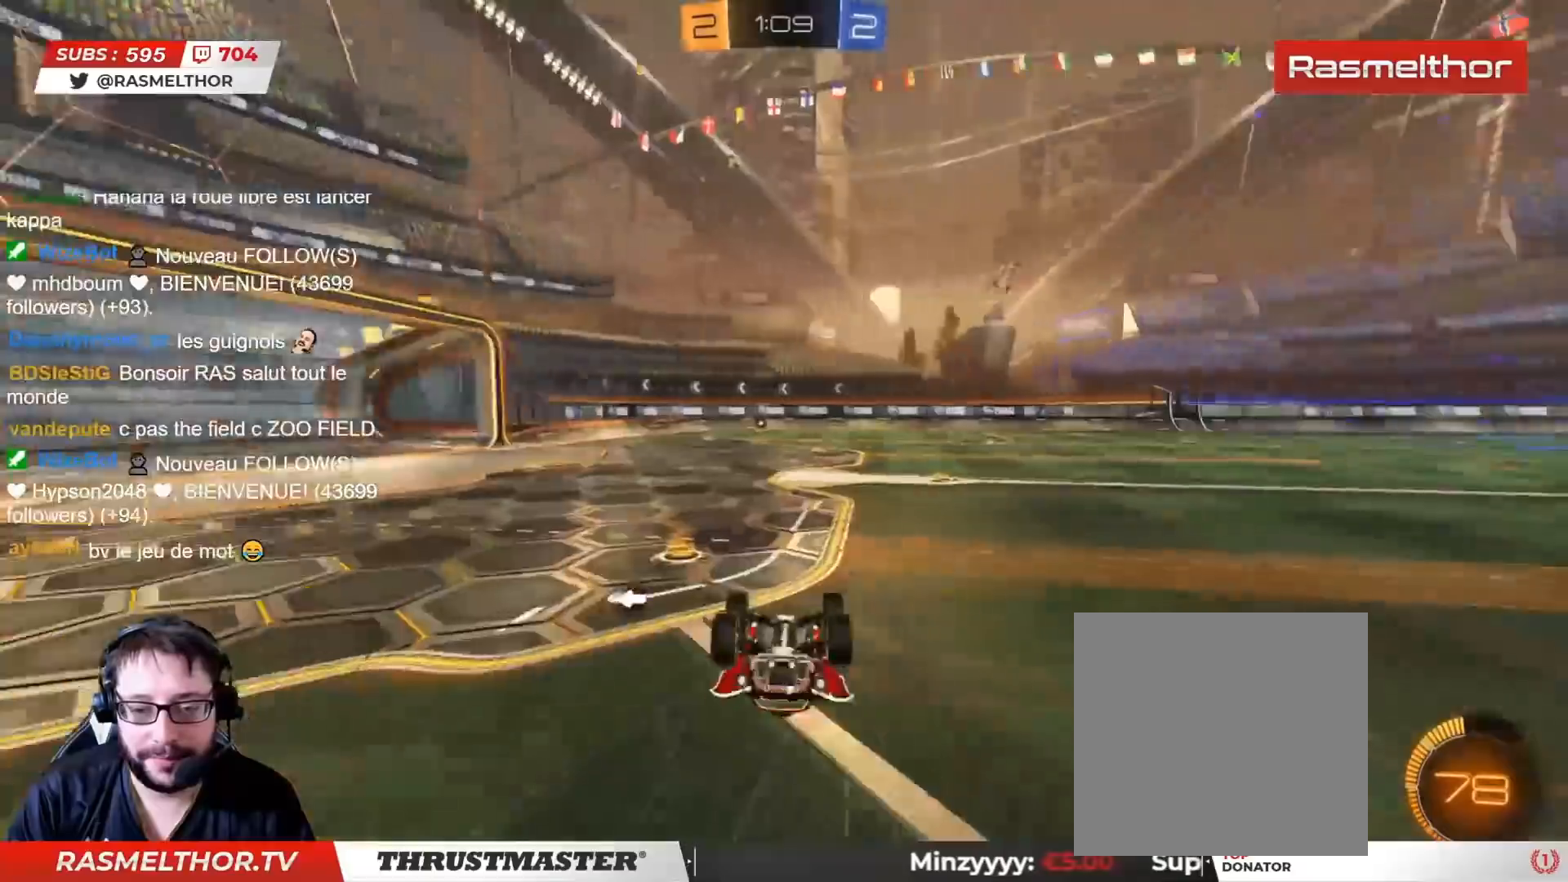
{"buttons": ["R2"], "left_stick": "left", "right_stick": "center", "events": [[133, "left_stick", "center"], [317, "TRIANGLE", "down"], [367, "TRIANGLE", "up"], [450, "left_stick", "left"]]}
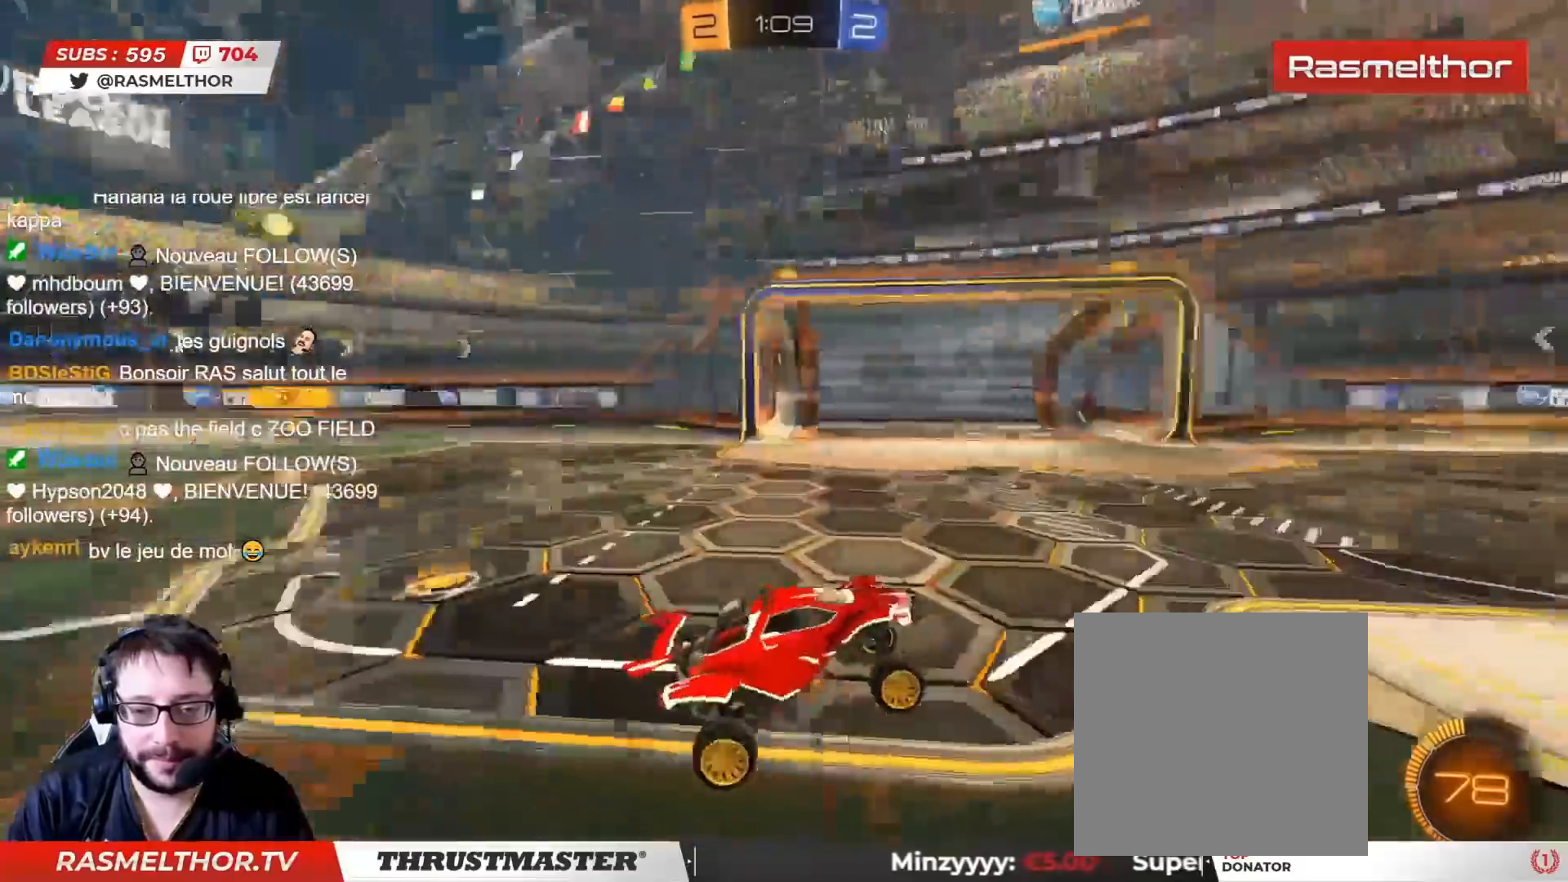
{"buttons": ["R2"], "left_stick": "left", "right_stick": "center", "events": []}
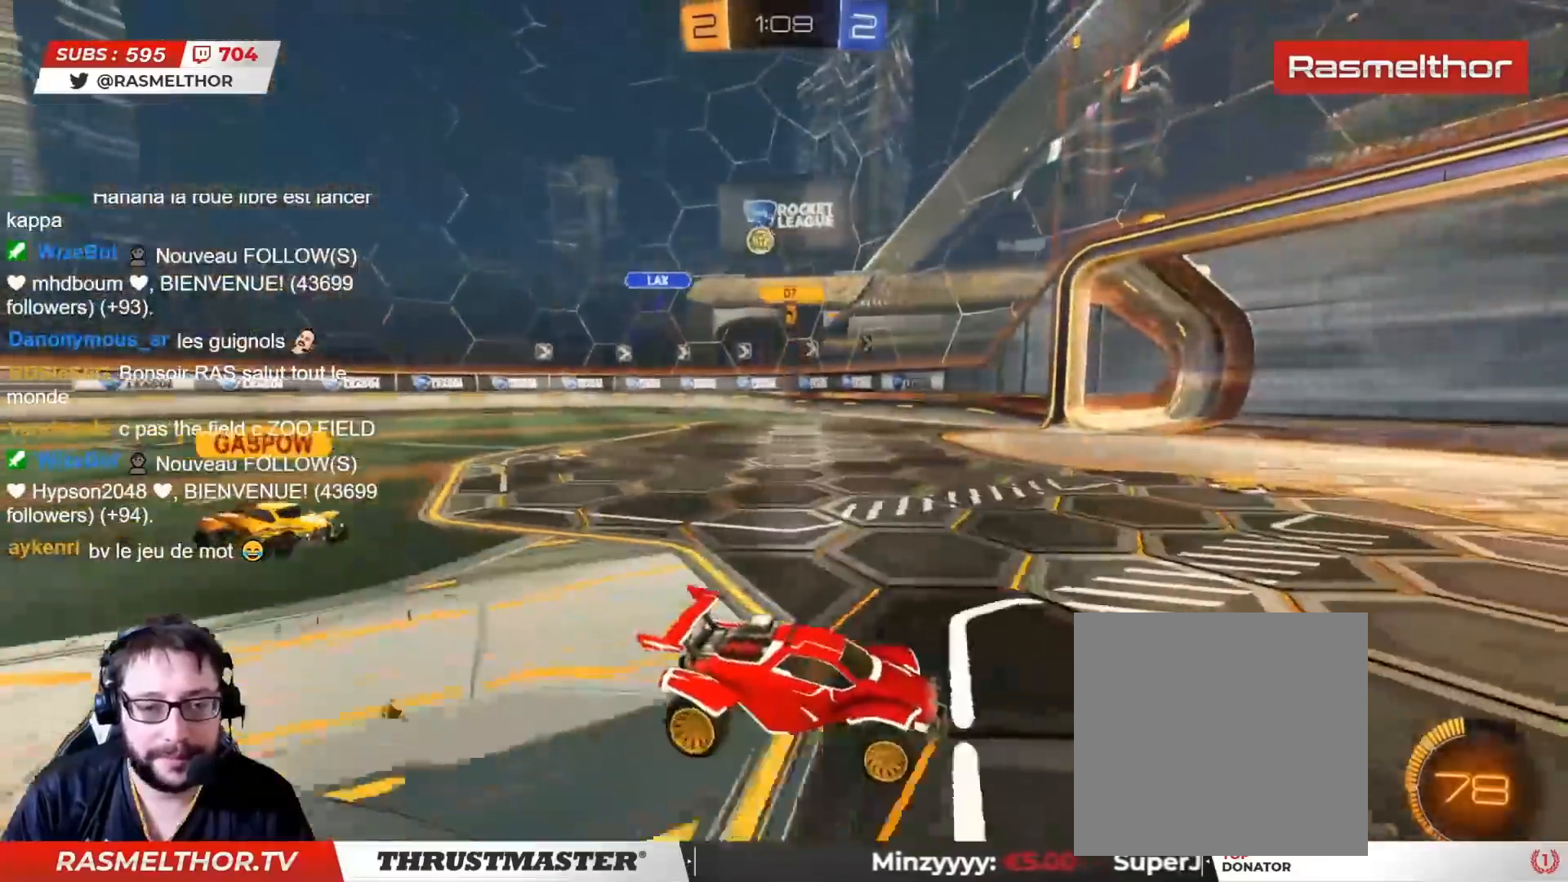
{"buttons": ["R2"], "left_stick": "right", "right_stick": "center", "events": [[250, "left_stick", "right"]]}
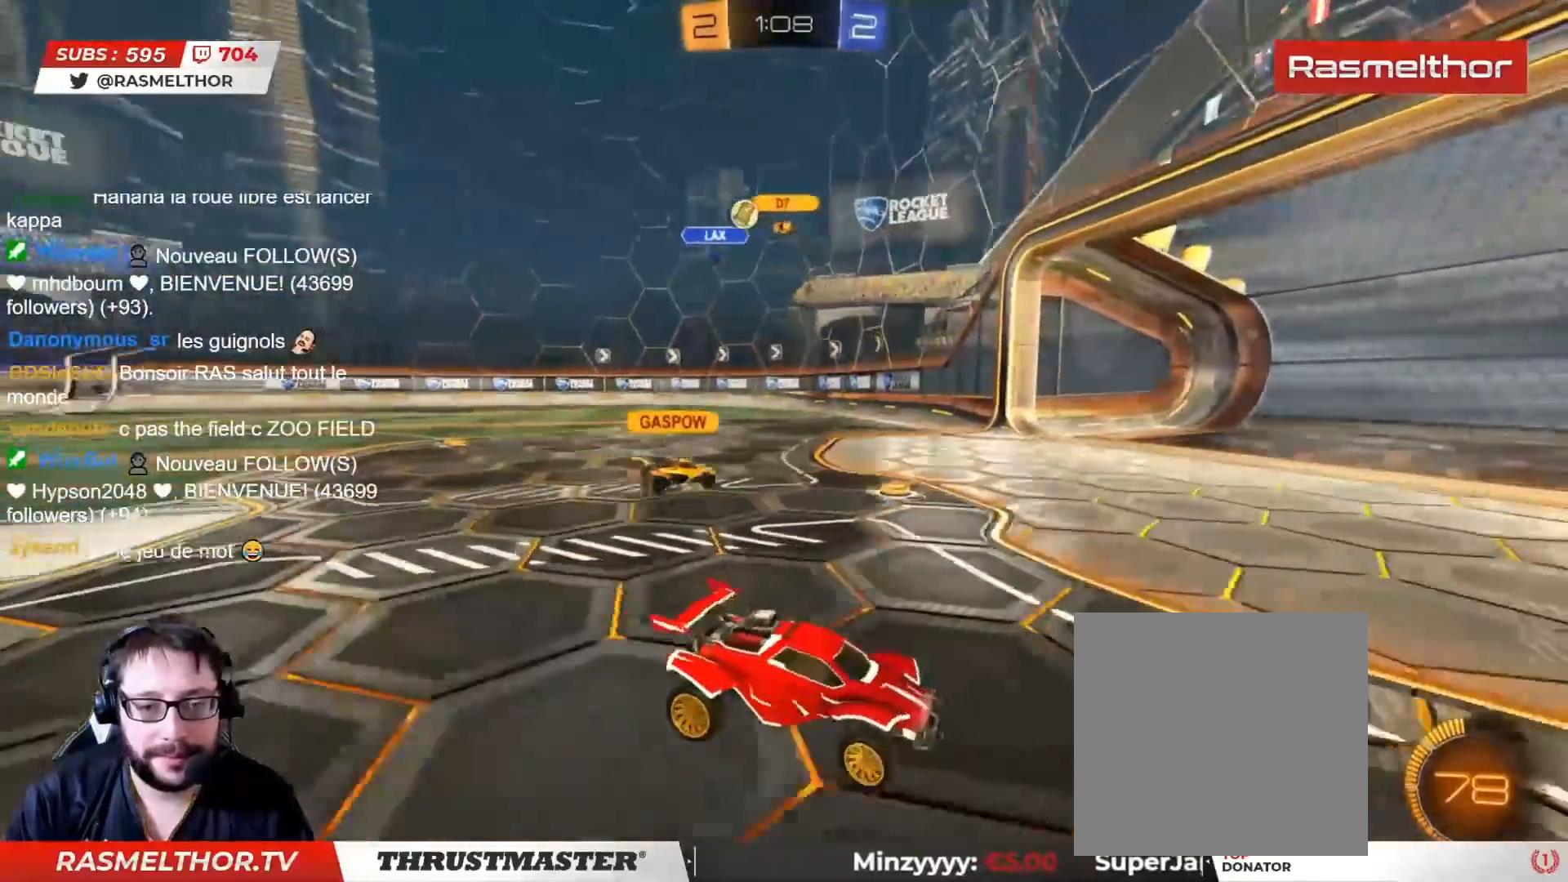
{"buttons": ["R2"], "left_stick": "left", "right_stick": "center", "events": [[117, "left_stick", "left"], [167, "L2", "down"], [300, "L2", "up"]]}
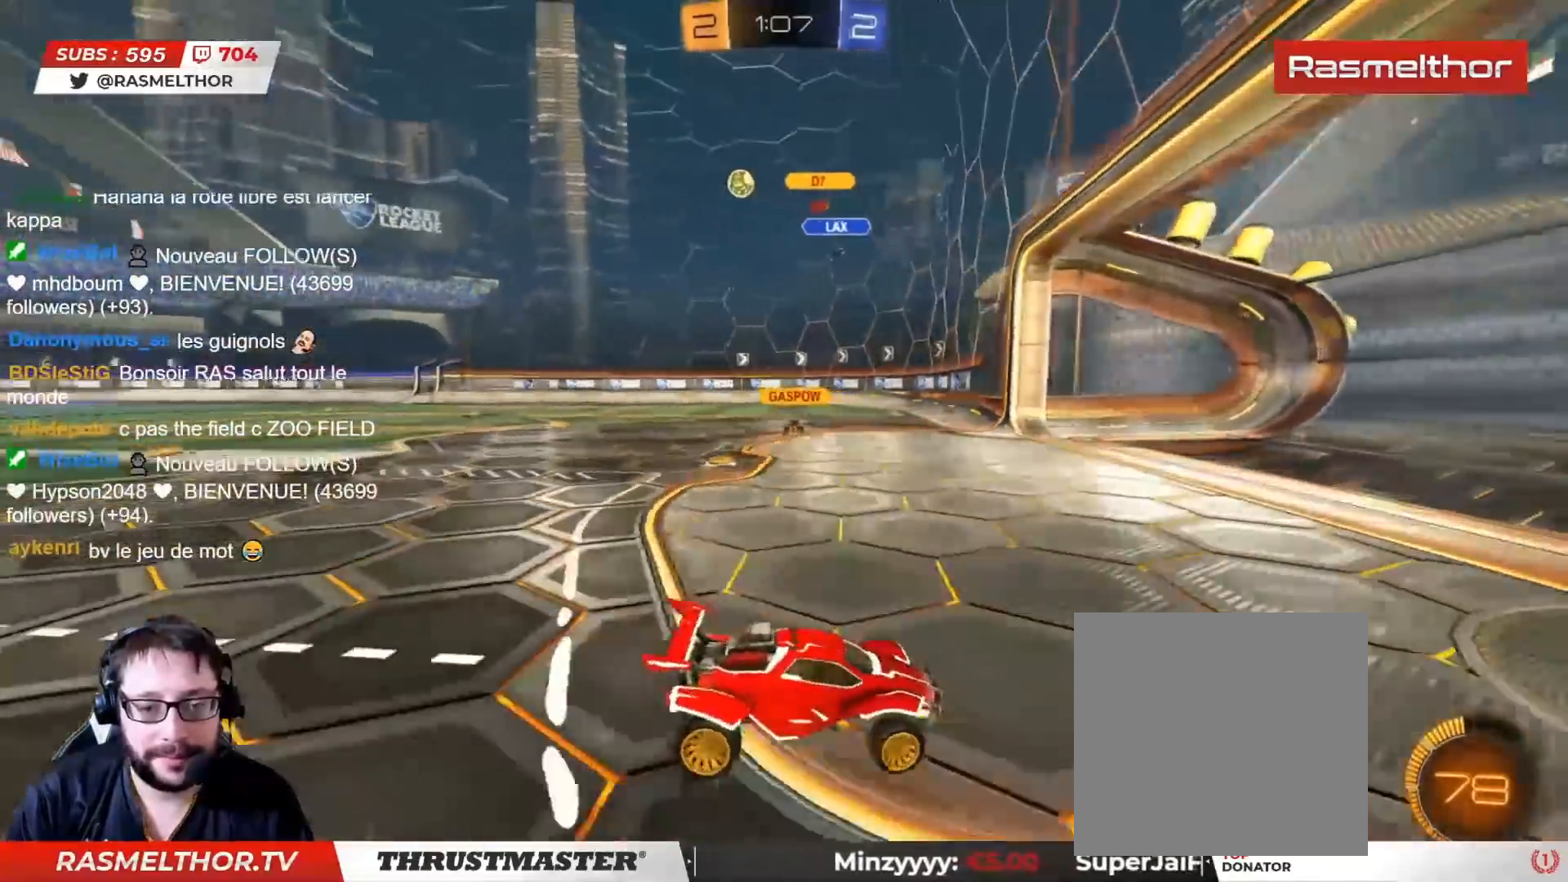
{"buttons": ["R2"], "left_stick": "up-left", "right_stick": "center", "events": [[33, "L2", "down"], [50, "left_stick", "up-left"], [150, "L2", "up"]]}
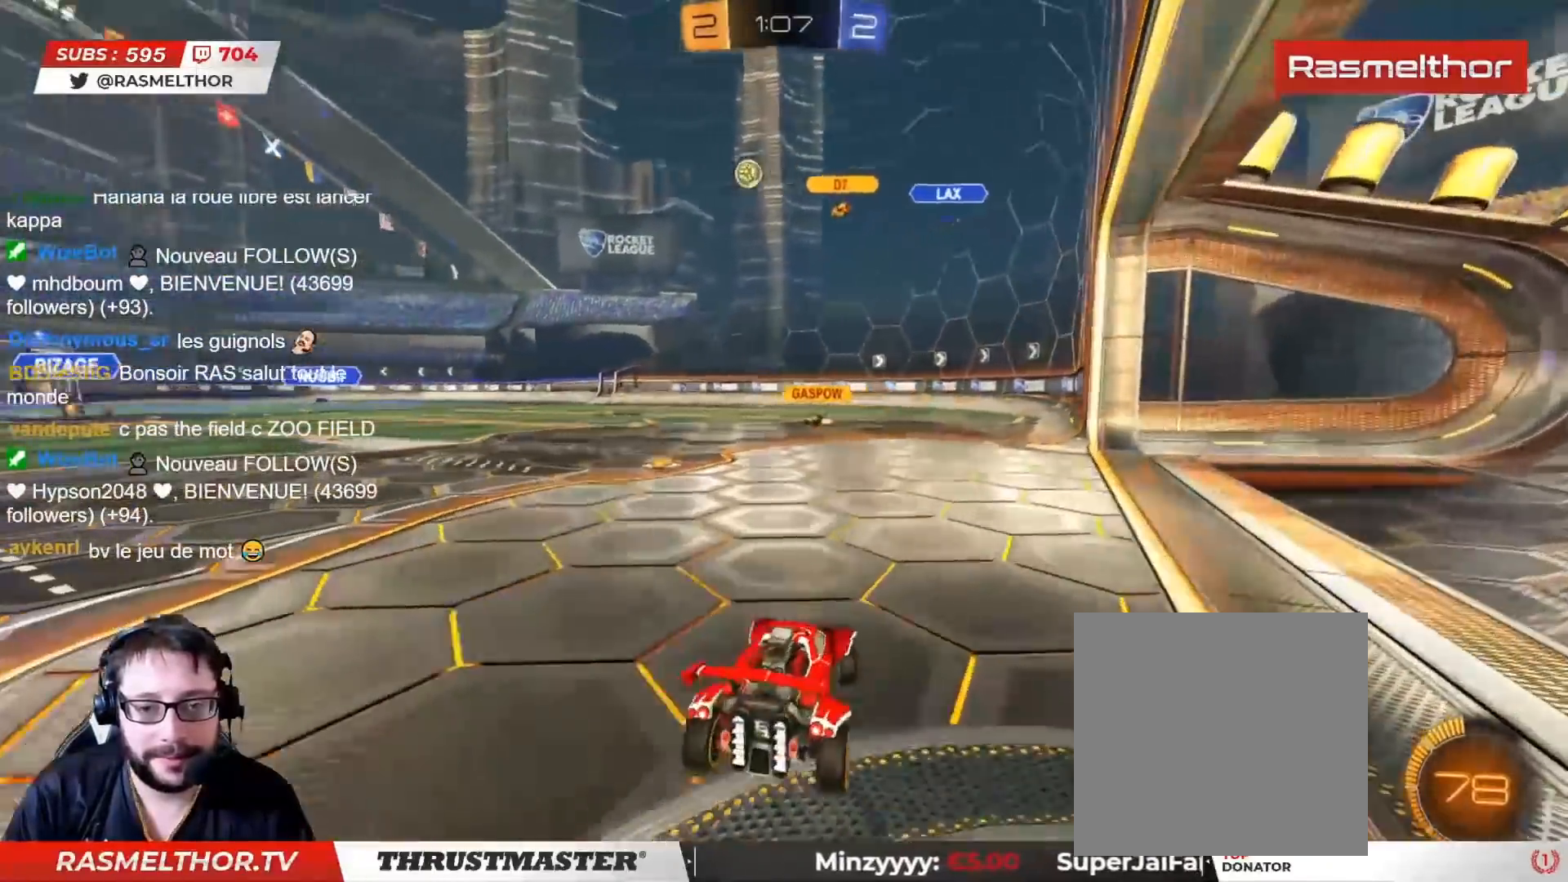
{"buttons": ["R2"], "left_stick": "center", "right_stick": "center", "events": [[67, "left_stick", "center"]]}
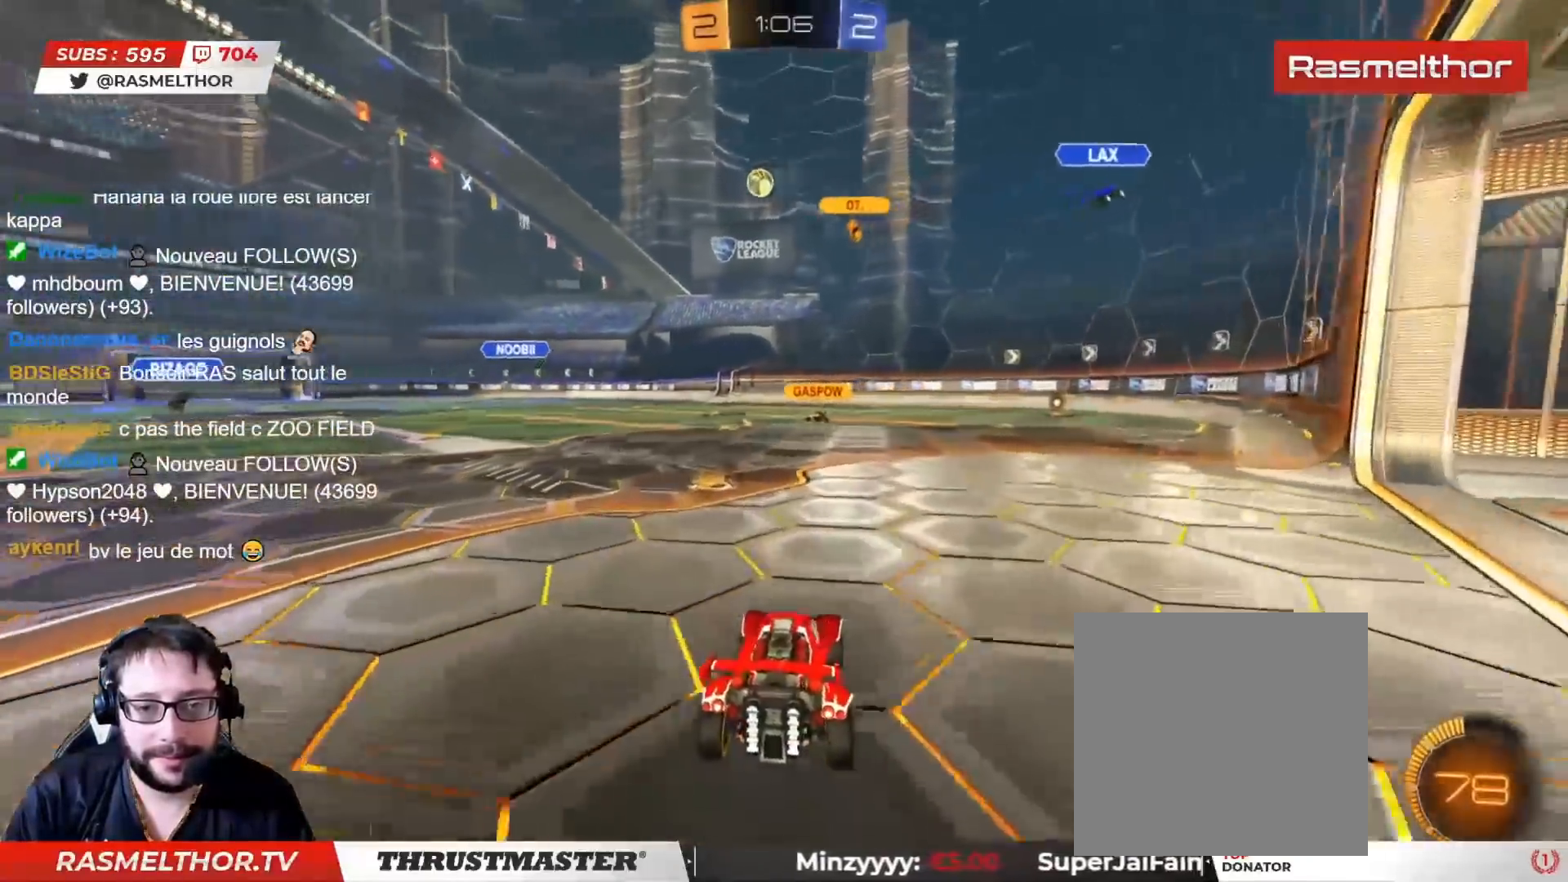
{"buttons": [], "left_stick": "down", "right_stick": "center", "events": [[133, "R2", "up"], [150, "left_stick", "down"]]}
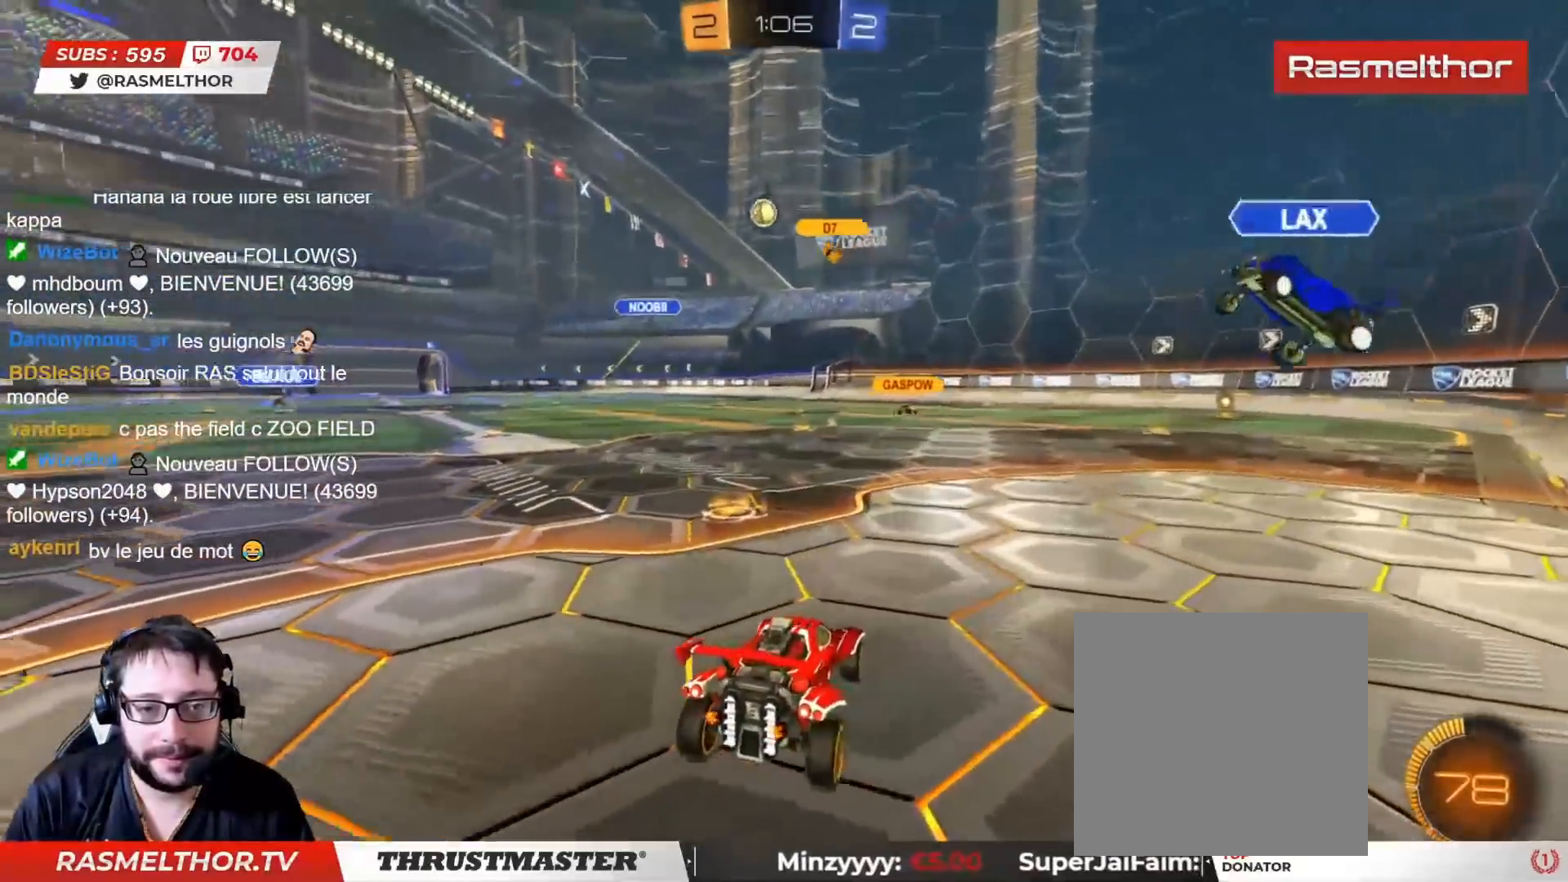
{"buttons": ["R2"], "left_stick": "up-right", "right_stick": "center", "events": [[417, "left_stick", "up-right"], [433, "R2", "down"]]}
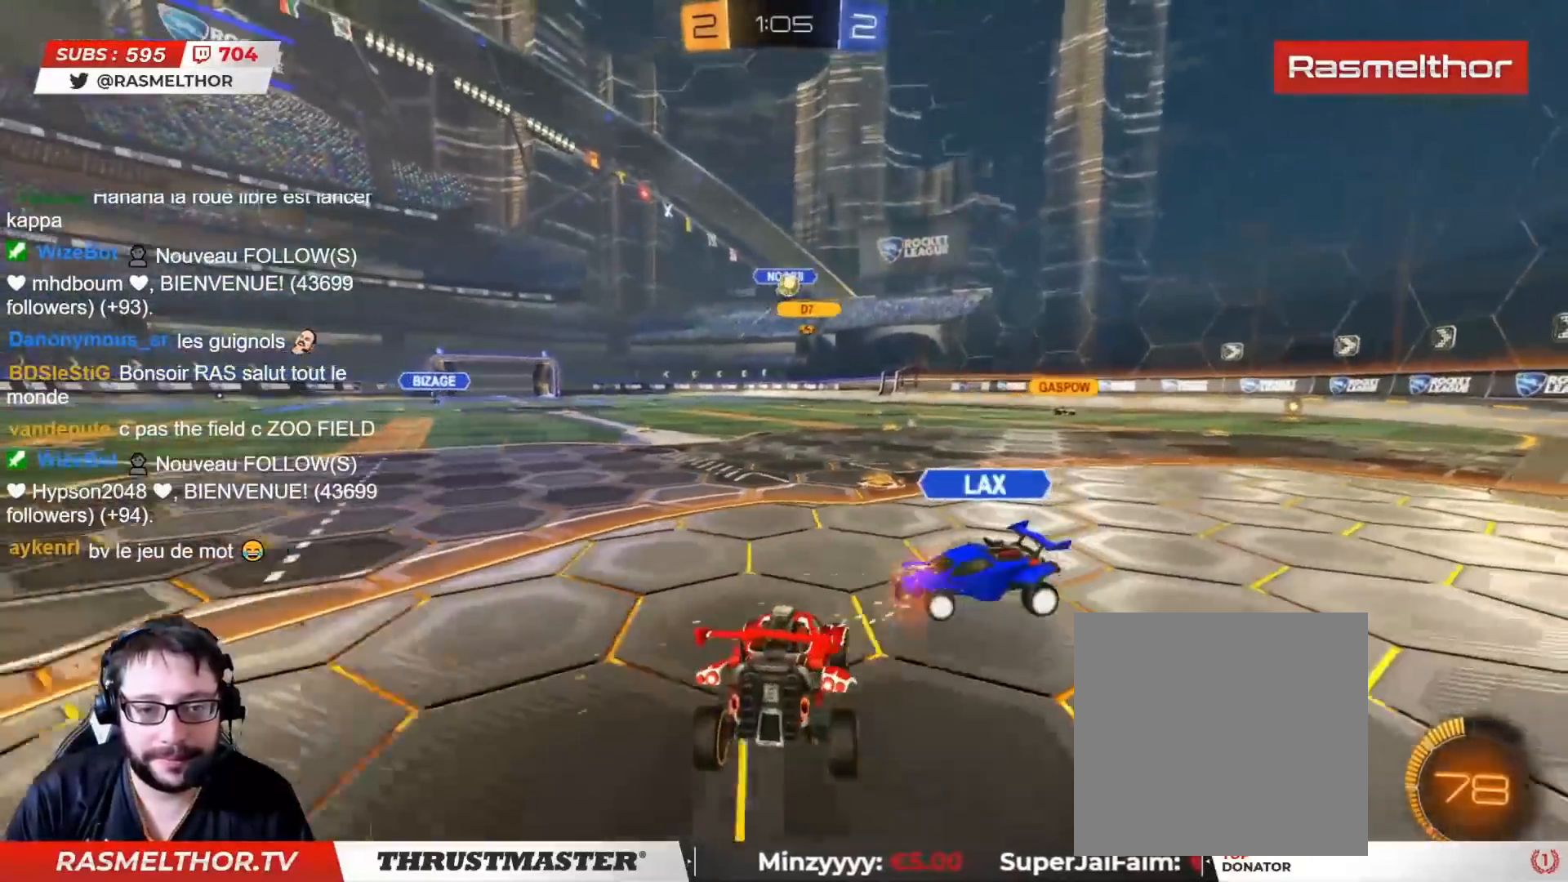
{"buttons": ["R2"], "left_stick": "up-right", "right_stick": "center", "events": []}
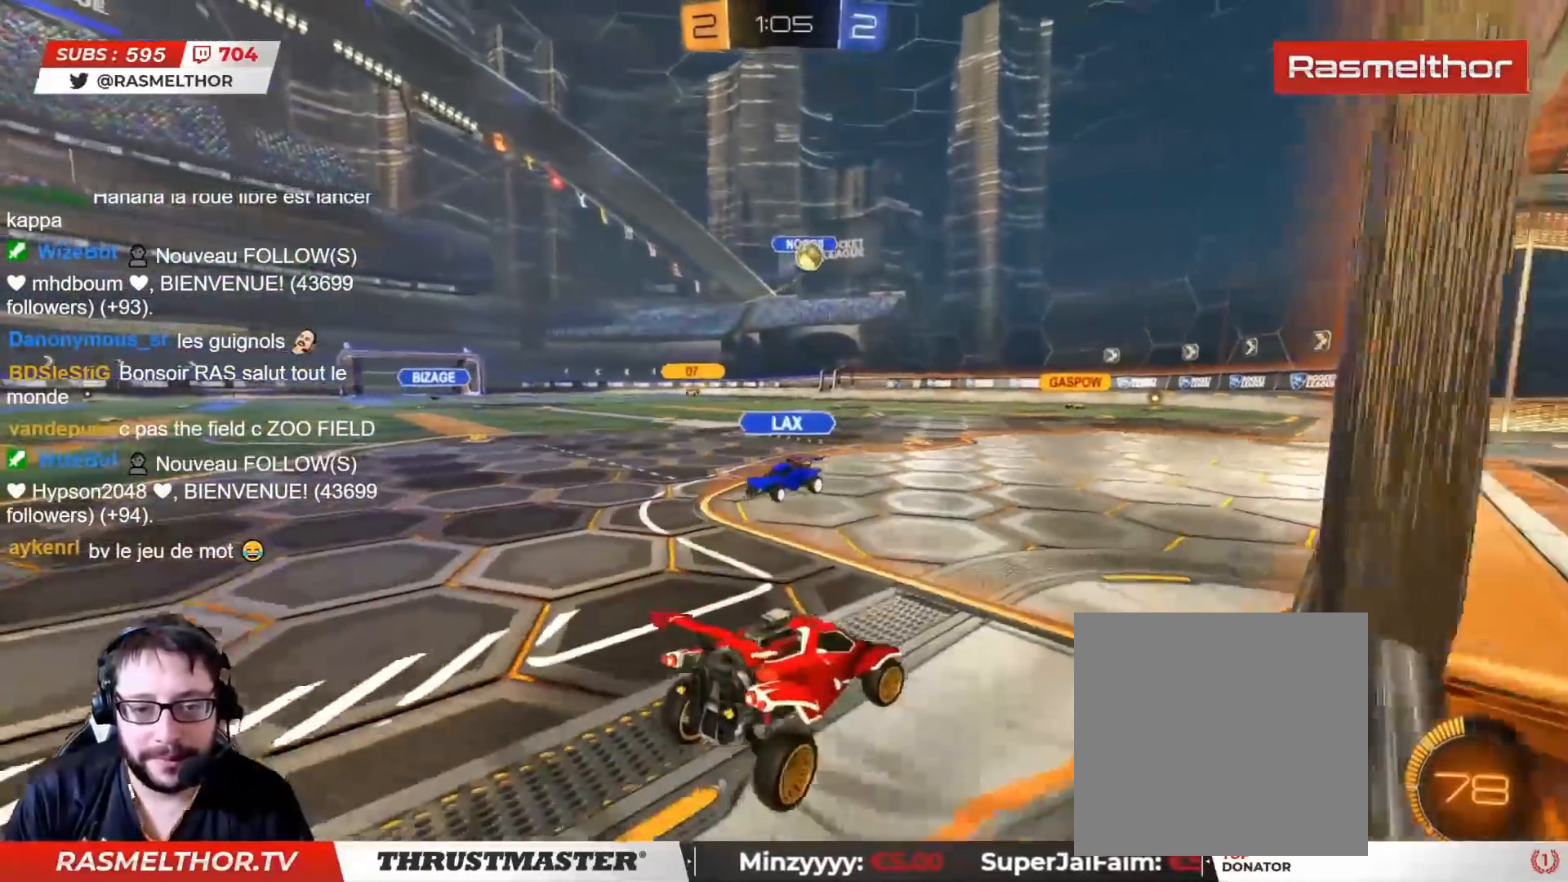
{"buttons": [], "left_stick": "center", "right_stick": "center", "events": [[83, "left_stick", "center"], [133, "R2", "up"], [133, "left_stick", "down-left"], [283, "left_stick", "center"]]}
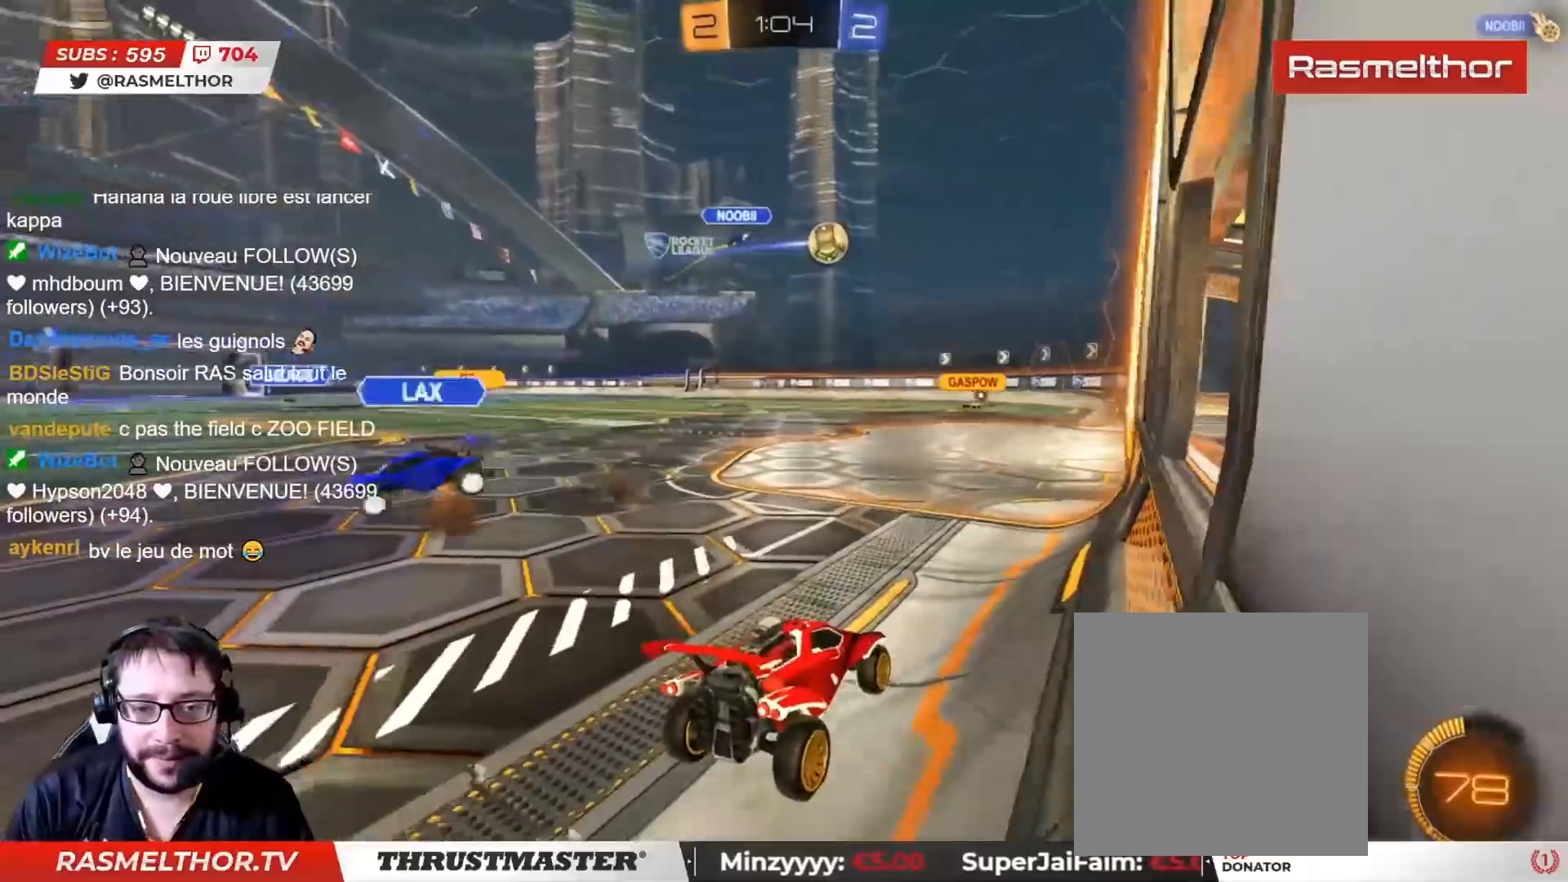
{"buttons": [], "left_stick": "center", "right_stick": "center", "events": []}
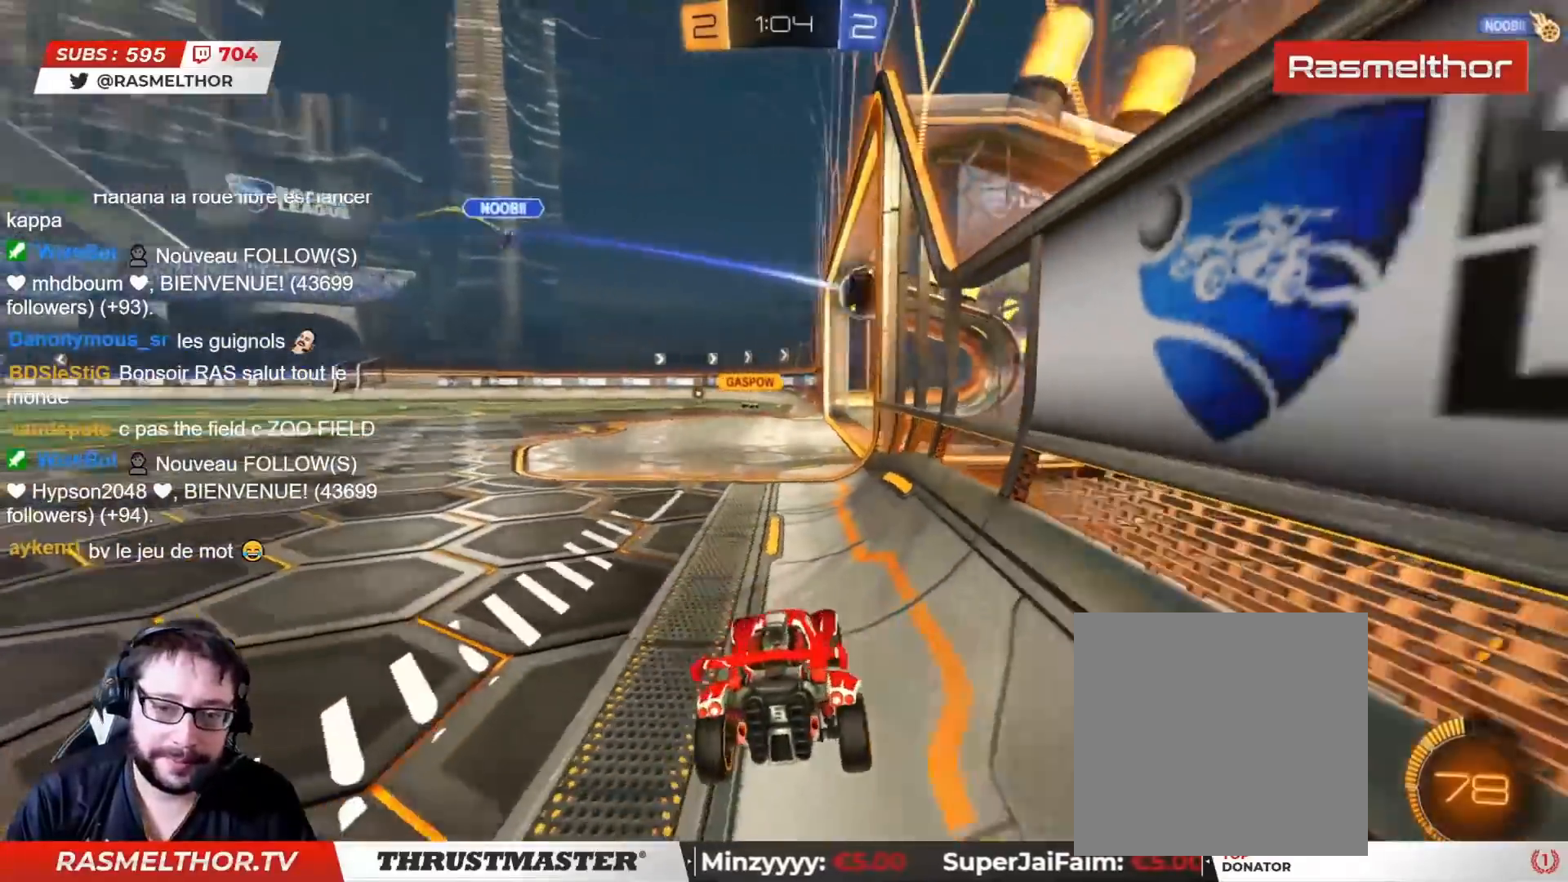
{"buttons": [], "left_stick": "center", "right_stick": "center", "events": []}
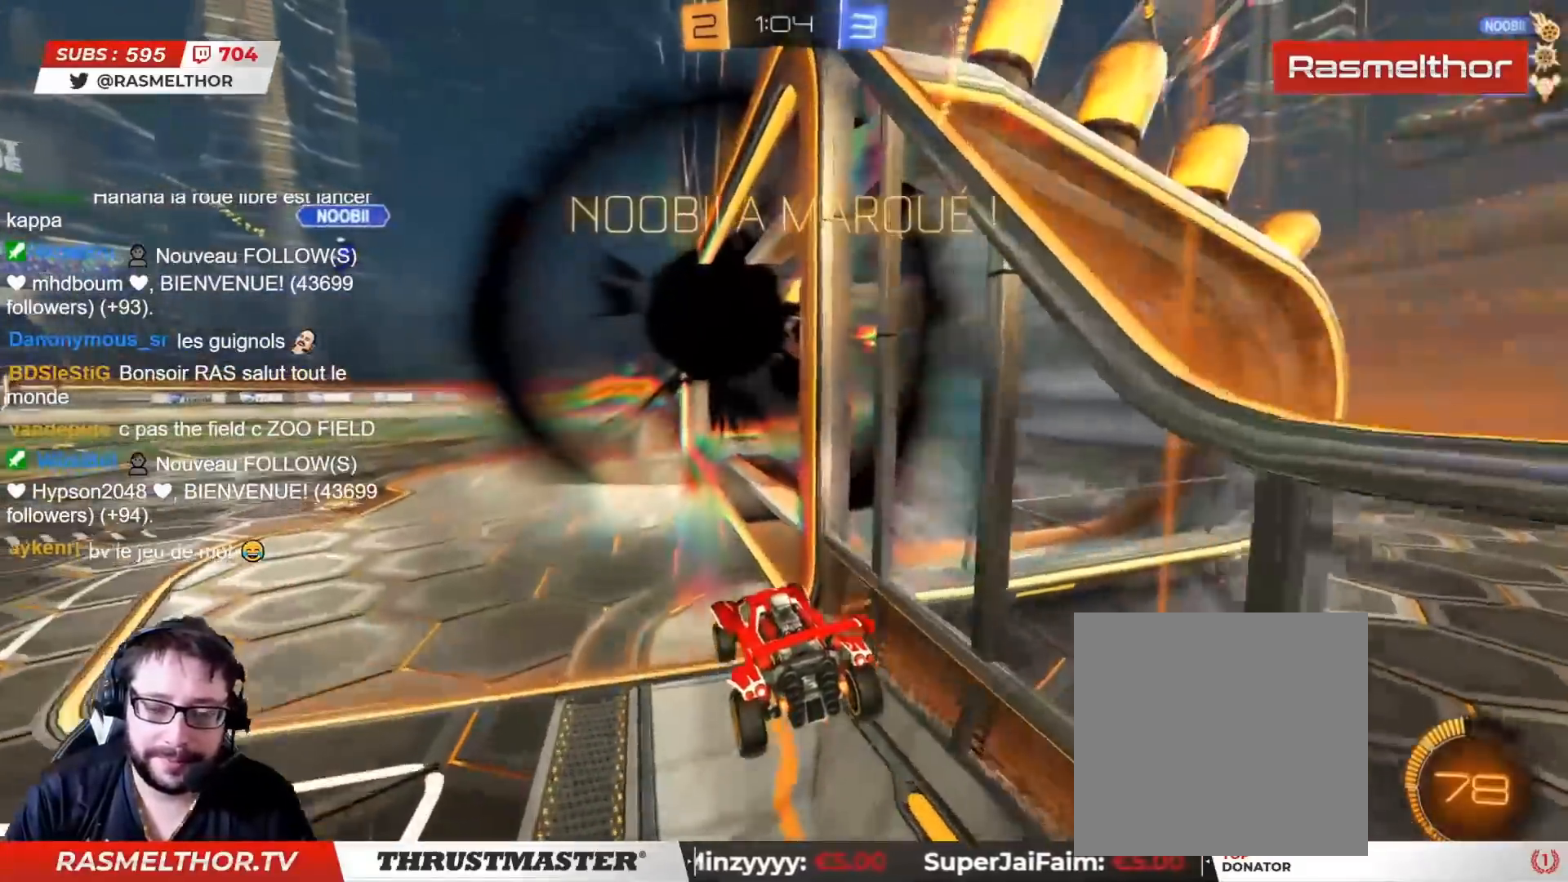
{"buttons": [], "left_stick": "center", "right_stick": "center", "events": []}
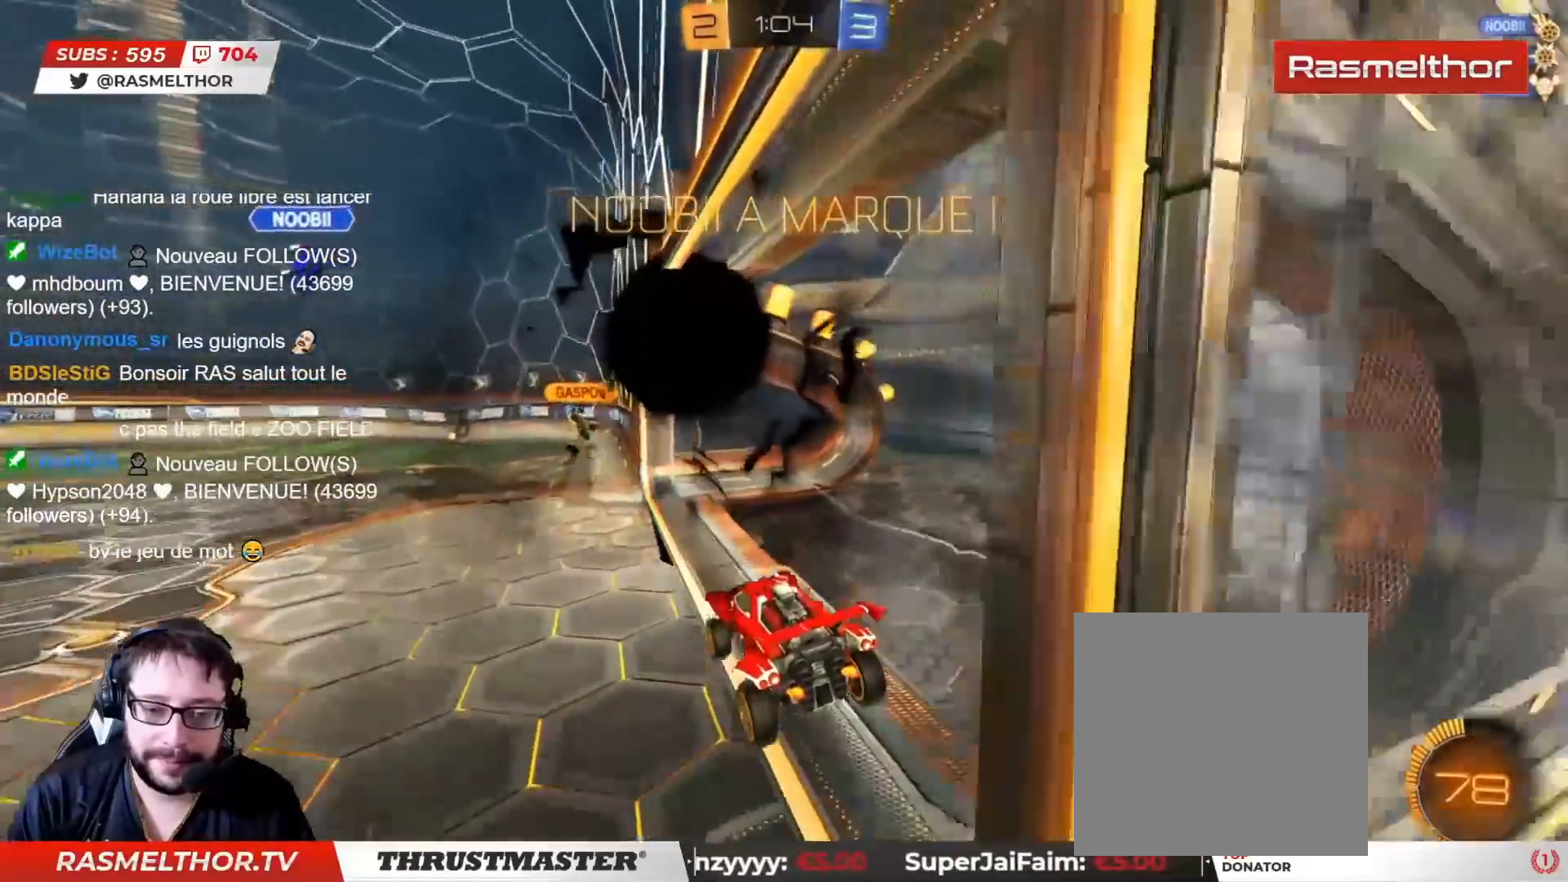
{"buttons": [], "left_stick": "center", "right_stick": "center", "events": []}
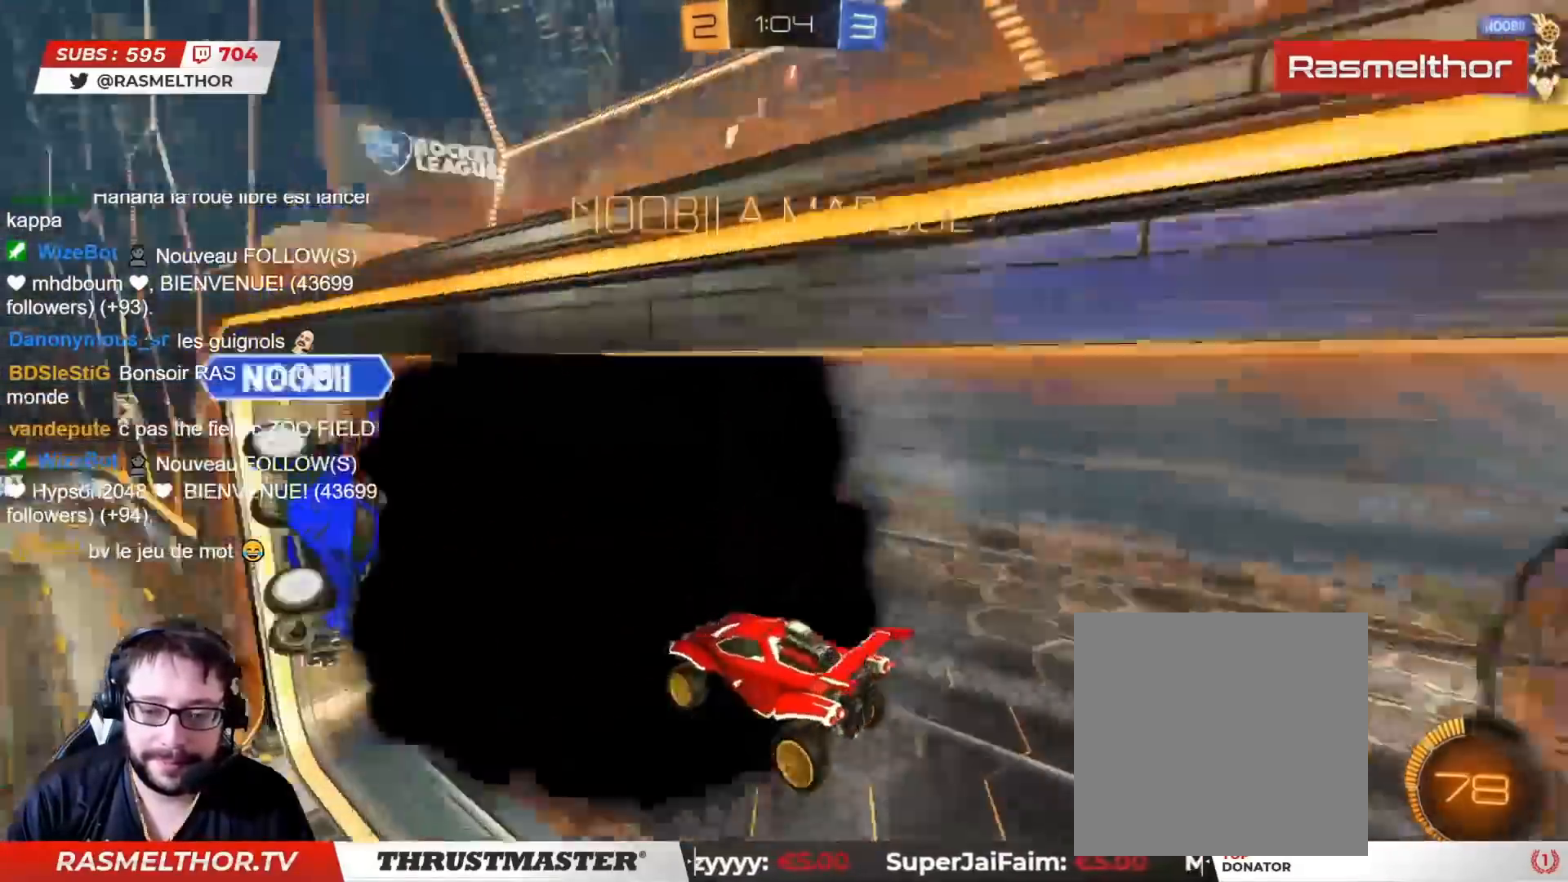
{"buttons": [], "left_stick": "center", "right_stick": "center", "events": []}
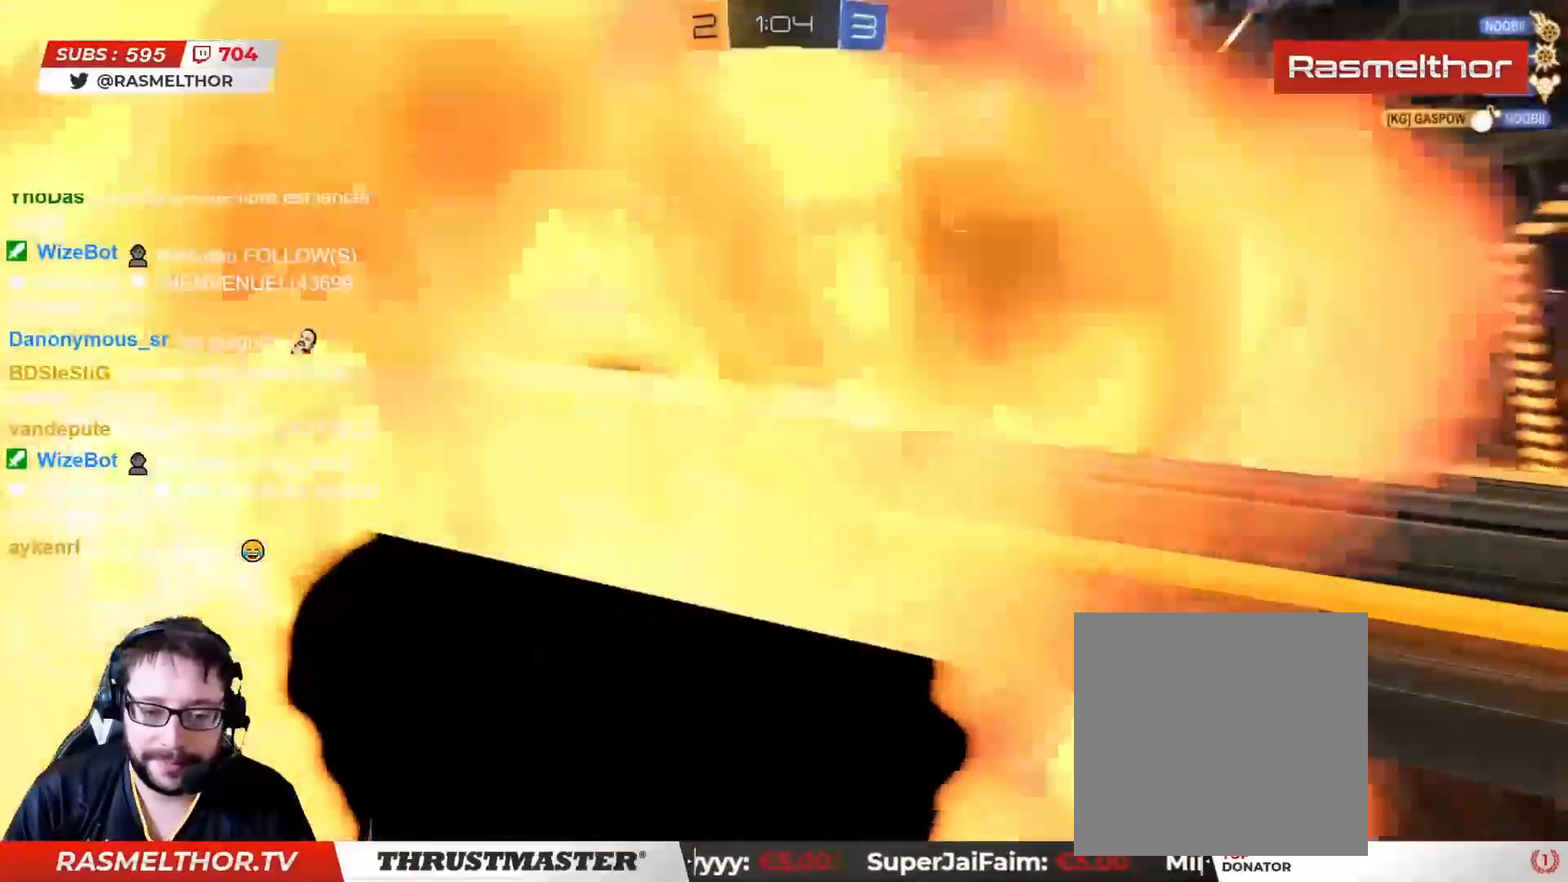
{"buttons": [], "left_stick": "center", "right_stick": "center", "events": [[333, "CROSS", "down"], [417, "CROSS", "up"]]}
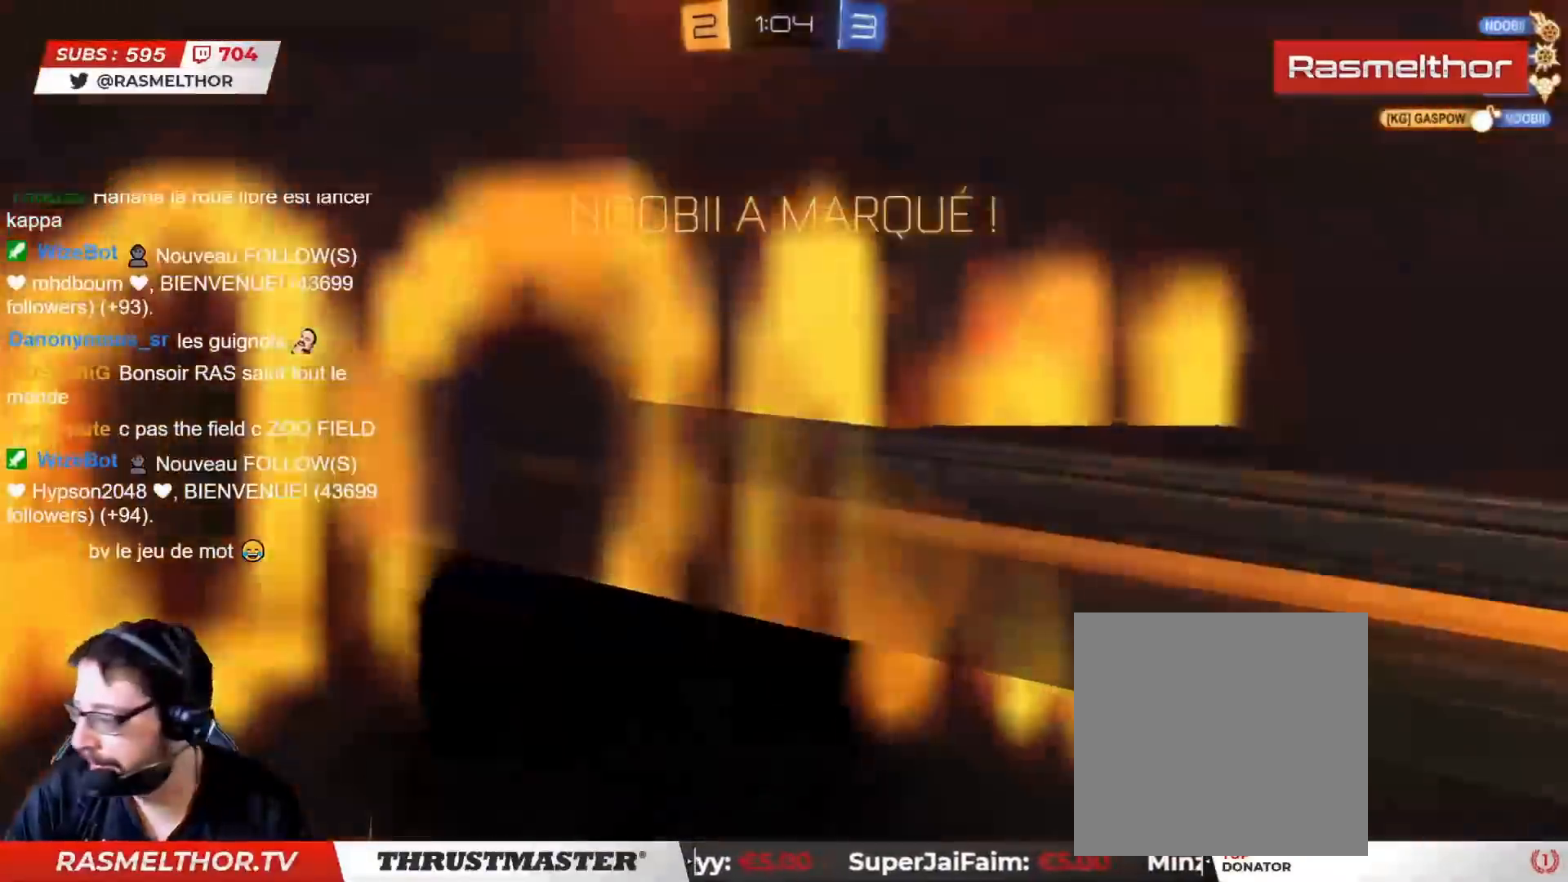
{"buttons": [], "left_stick": "center", "right_stick": "center", "events": []}
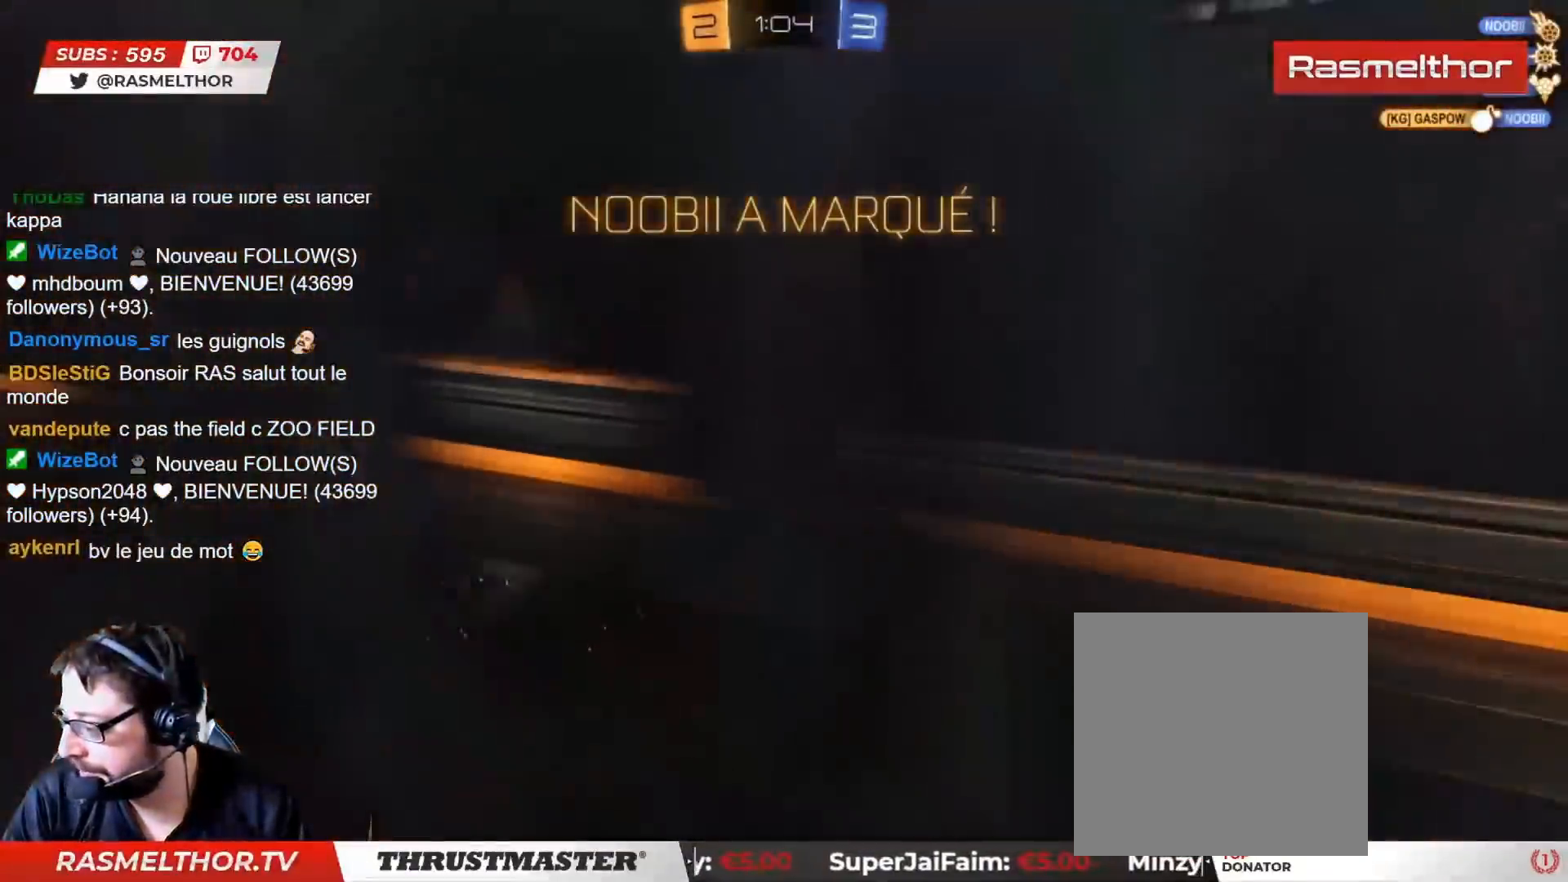
{"buttons": ["R2"], "left_stick": "center", "right_stick": "center", "events": [[83, "R2", "down"], [333, "right_stick", "right"], [417, "right_stick", "center"]]}
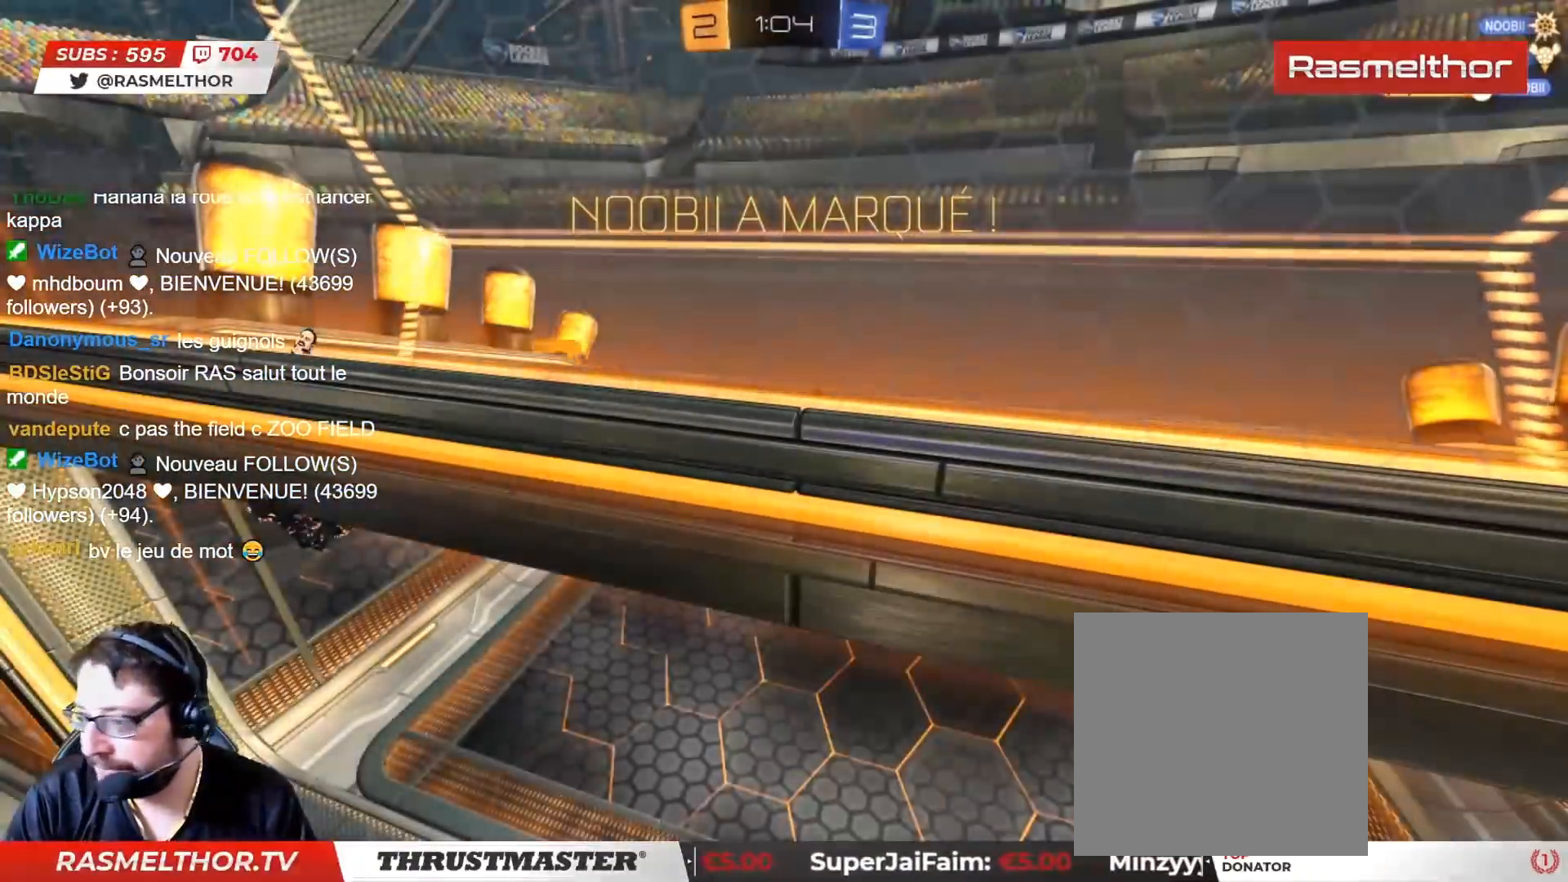
{"buttons": [], "left_stick": "center", "right_stick": "center", "events": [[250, "R2", "up"]]}